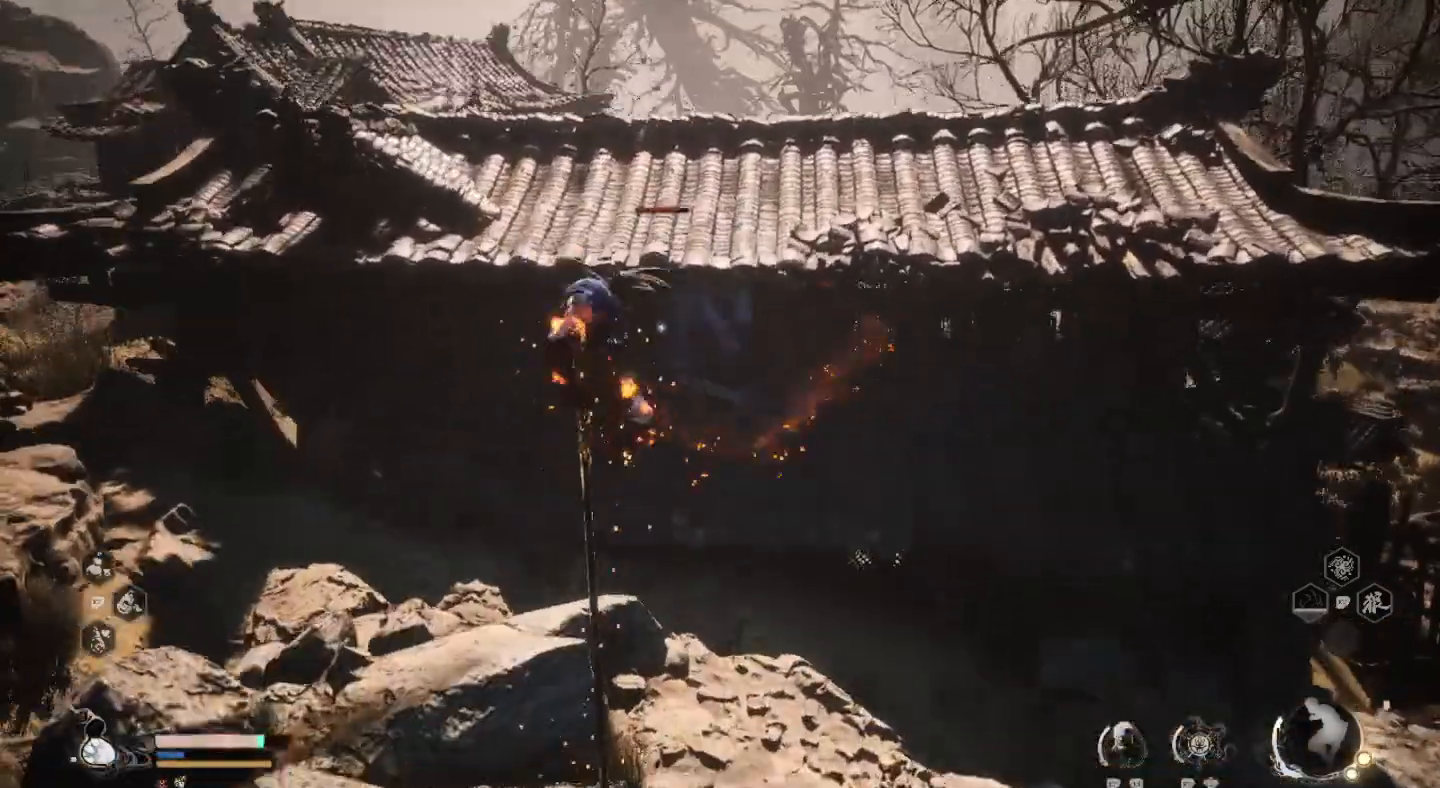
Gameplay with a controller (PlayStation layout); each line is a JSON object with the inputs held at the frame after it. "events" lists button and stick changes between this image and that frame as [ms after this image, input, new state], when the widget could be followed in between.
{"buttons": ["TRIANGLE"], "left_stick": "up-right", "right_stick": "center", "events": [[67, "TRIANGLE", "down"], [167, "TRIANGLE", "up"], [233, "TRIANGLE", "down"], [367, "TRIANGLE", "up"], [433, "TRIANGLE", "down"]]}
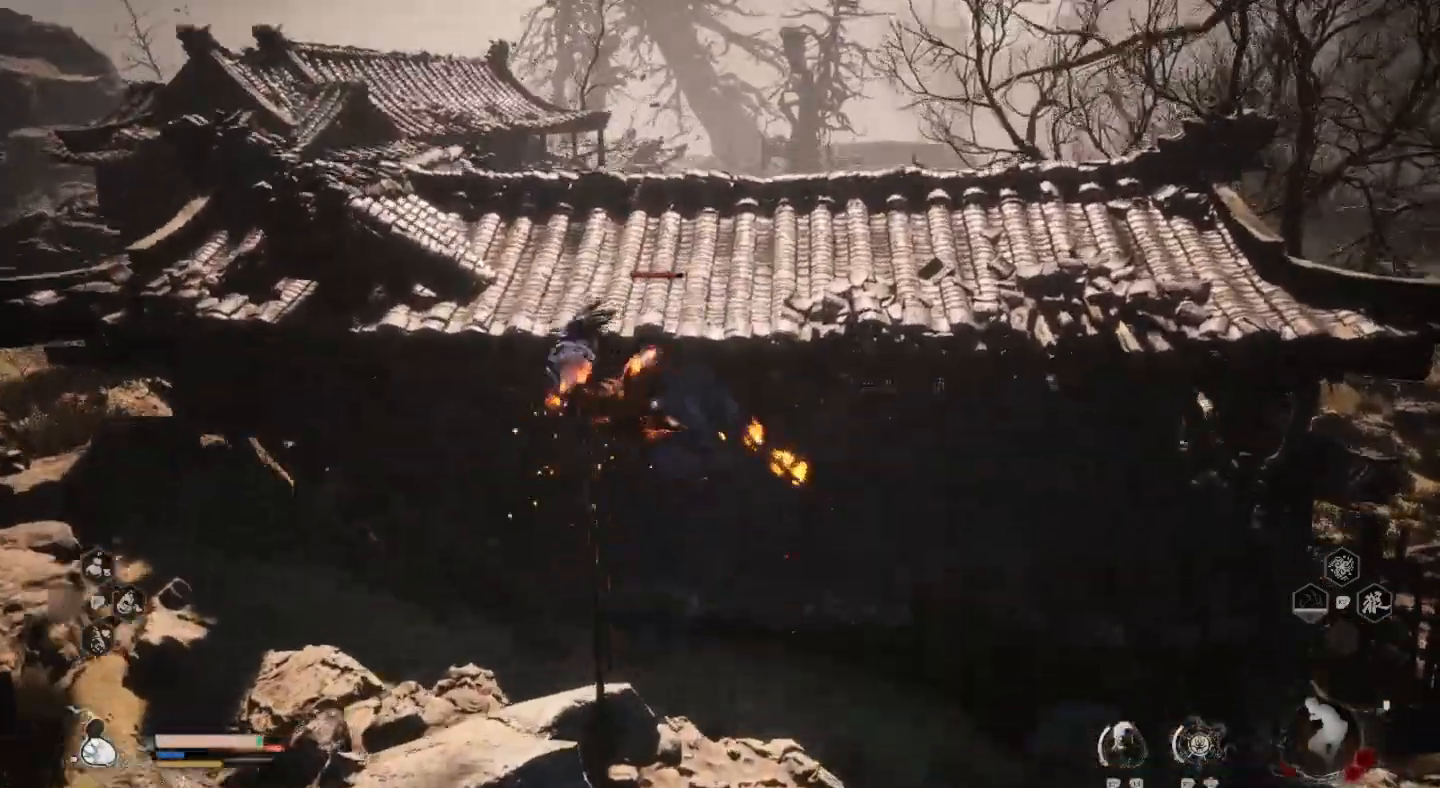
{"buttons": [], "left_stick": "down", "right_stick": "center", "events": [[33, "TRIANGLE", "up"], [67, "left_stick", "center"], [100, "TRIANGLE", "down"], [200, "TRIANGLE", "up"], [433, "left_stick", "down"]]}
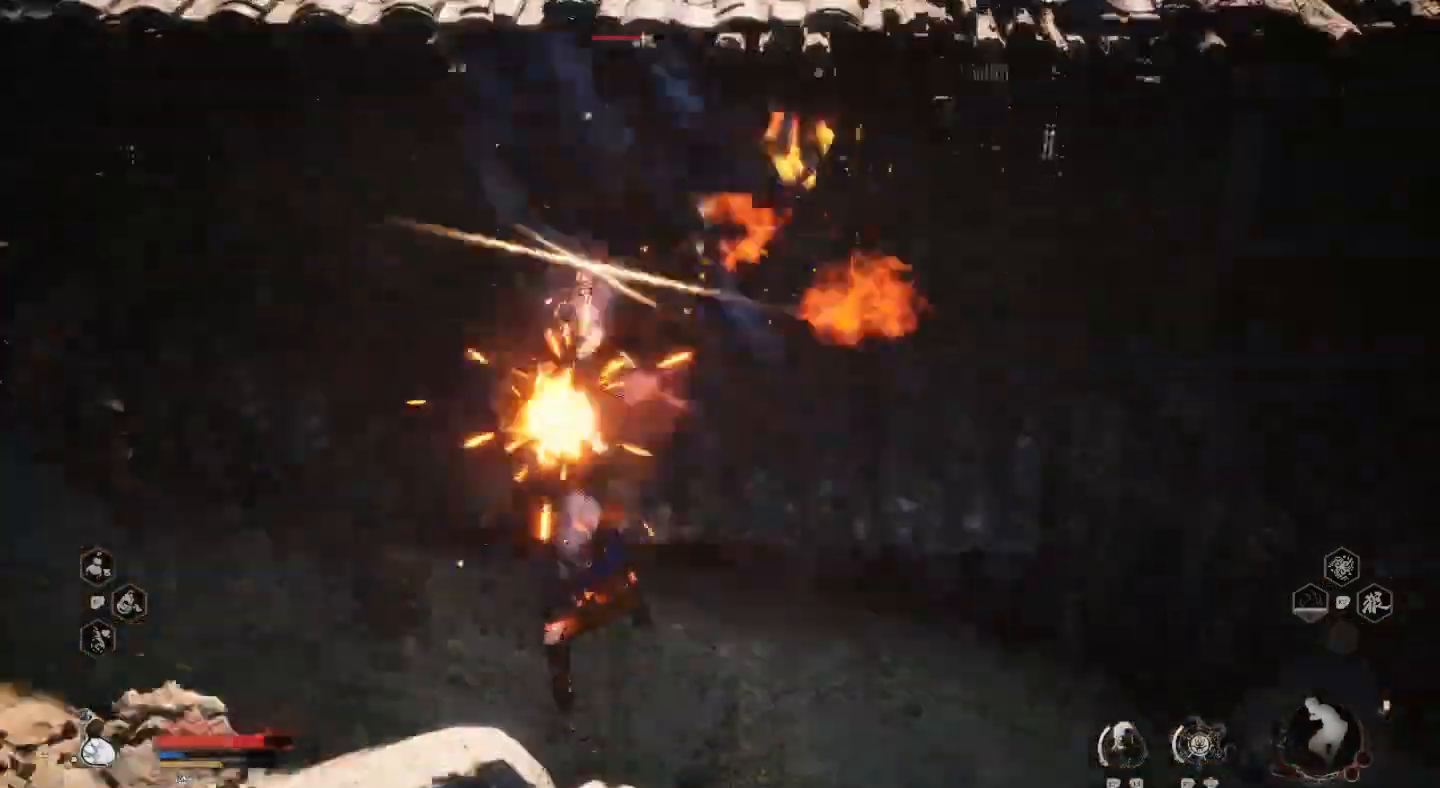
{"buttons": ["CIRCLE"], "left_stick": "down", "right_stick": "center", "events": [[300, "CIRCLE", "down"], [400, "CIRCLE", "up"], [467, "CIRCLE", "down"]]}
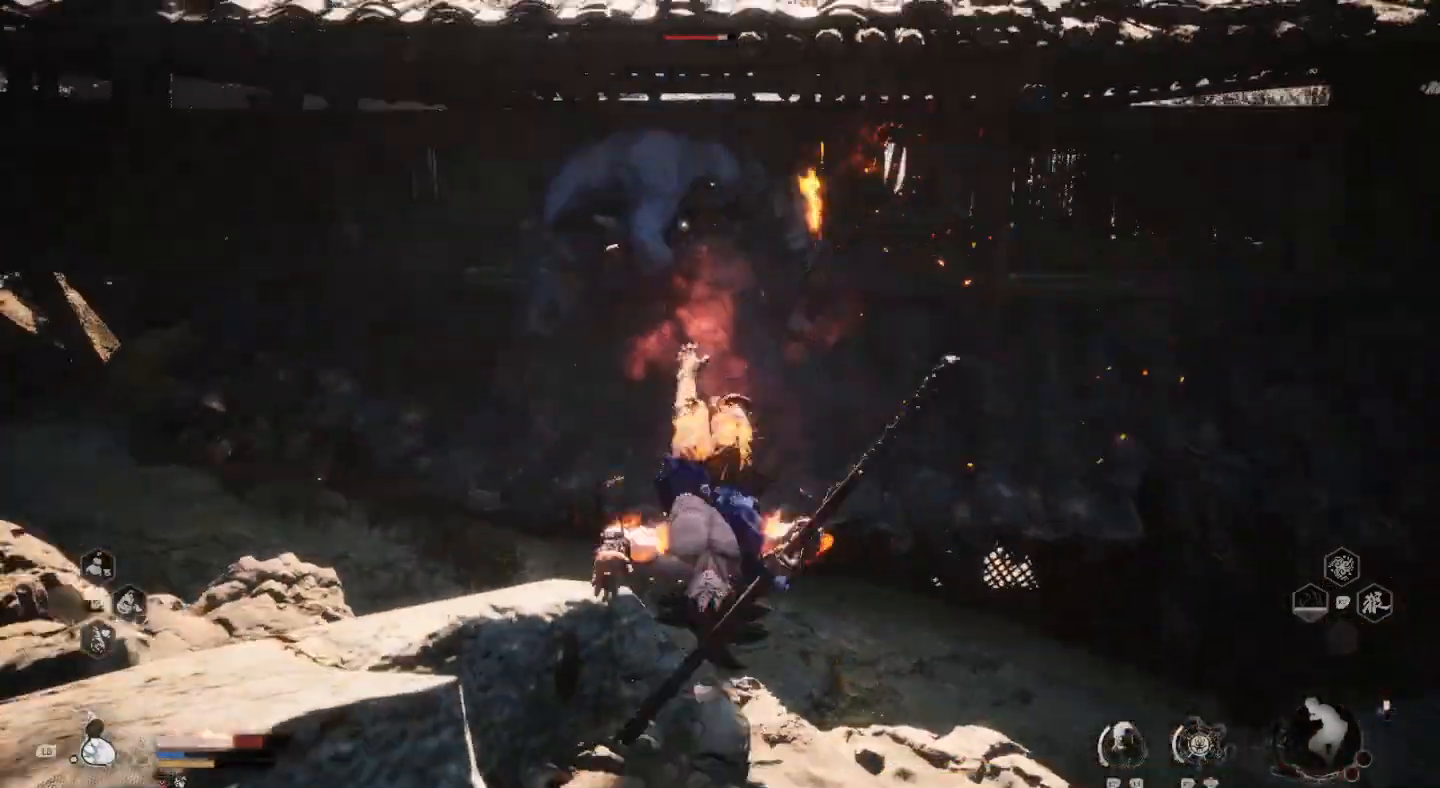
{"buttons": [], "left_stick": "down", "right_stick": "center", "events": [[100, "CIRCLE", "up"], [167, "CIRCLE", "down"], [300, "CIRCLE", "up"]]}
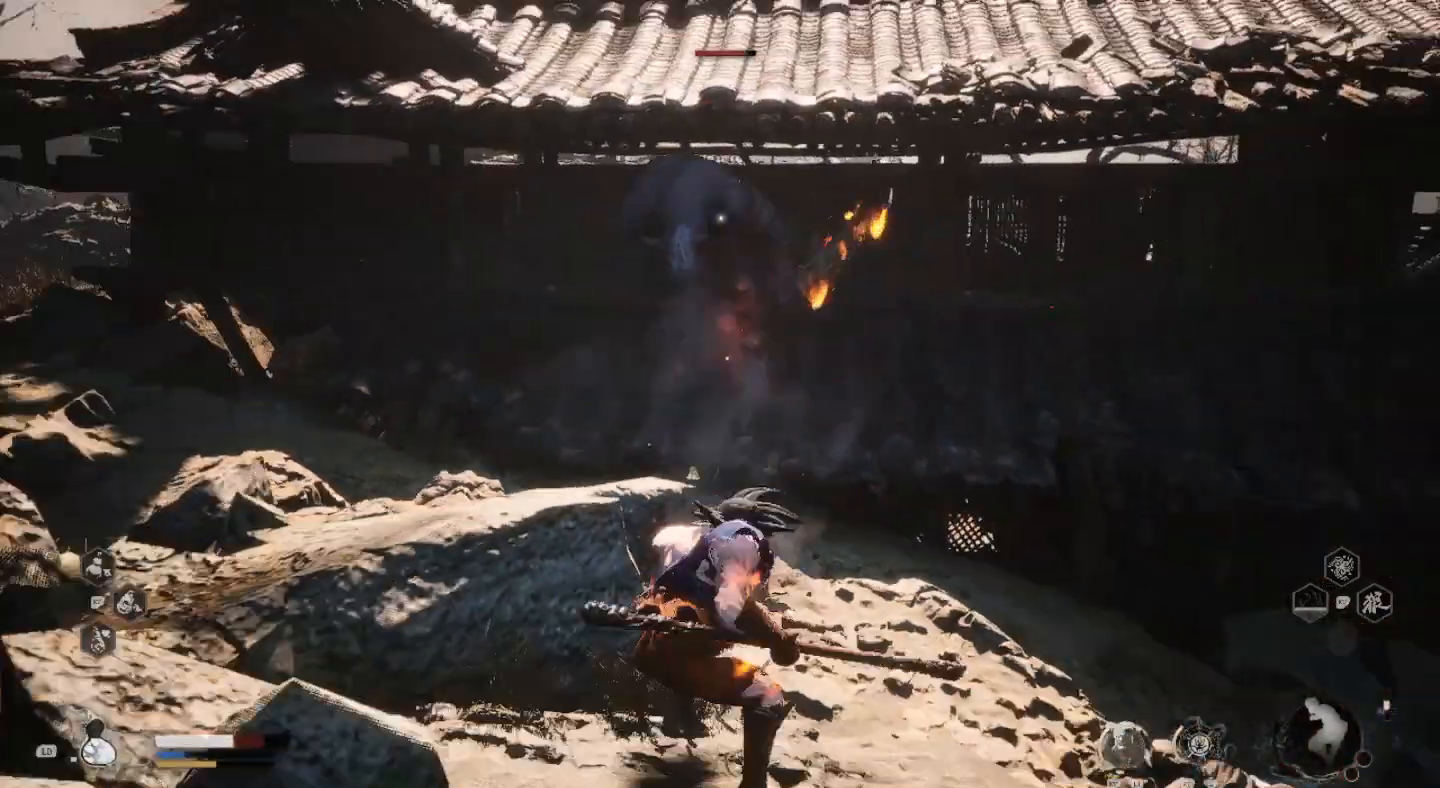
{"buttons": [], "left_stick": "down", "right_stick": "center", "events": []}
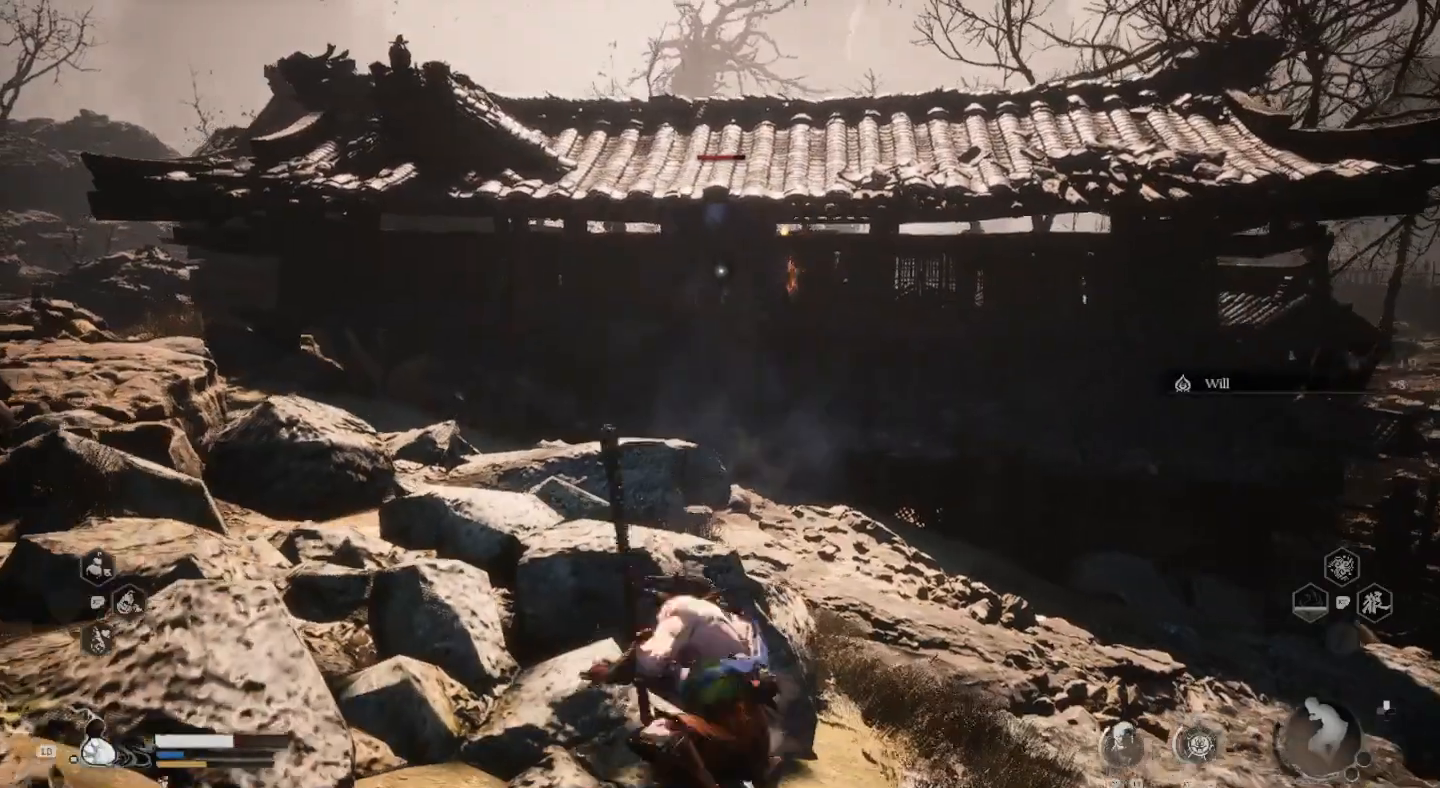
{"buttons": [], "left_stick": "center", "right_stick": "center", "events": [[133, "left_stick", "center"]]}
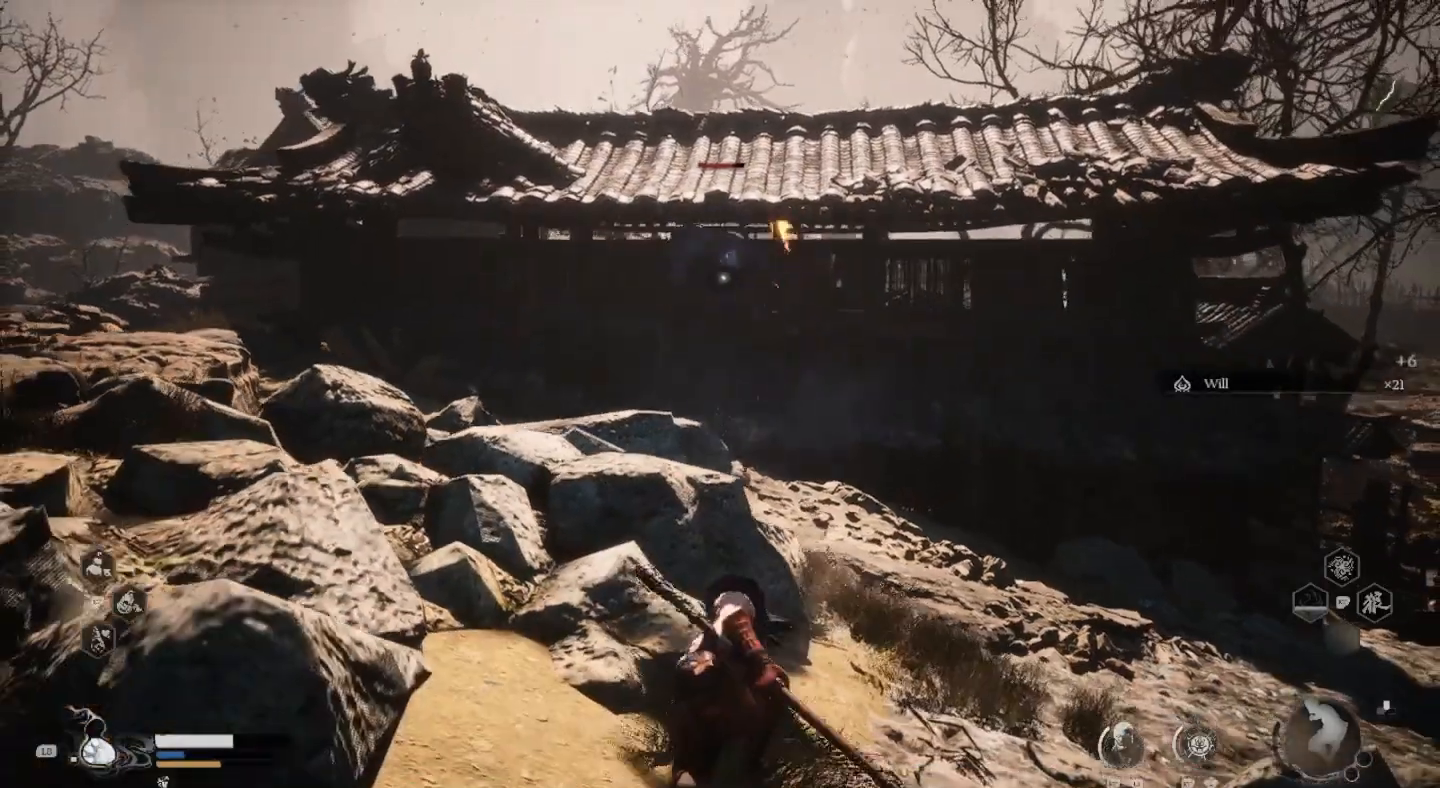
{"buttons": [], "left_stick": "center", "right_stick": "center", "events": [[67, "left_stick", "up"], [233, "left_stick", "center"]]}
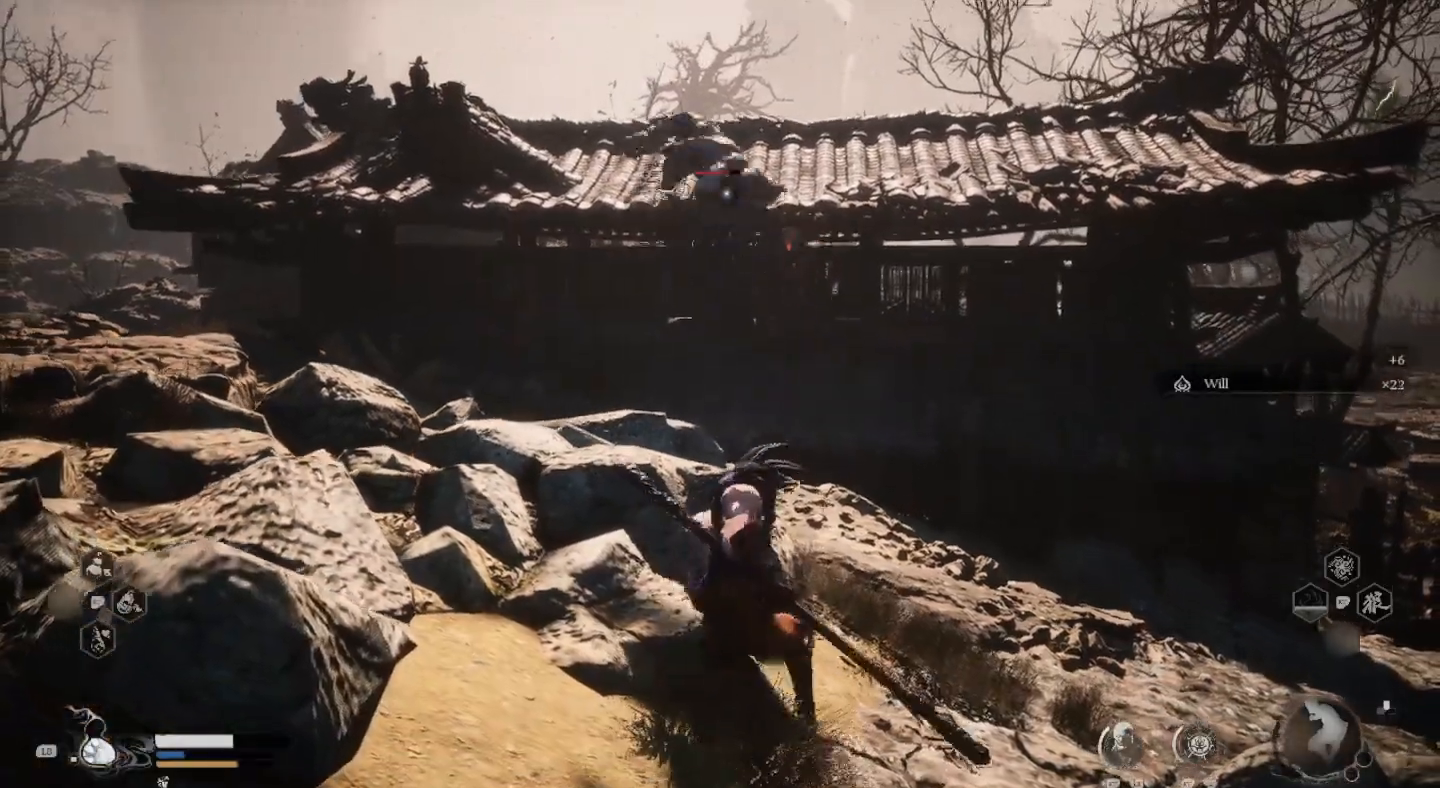
{"buttons": [], "left_stick": "center", "right_stick": "center", "events": []}
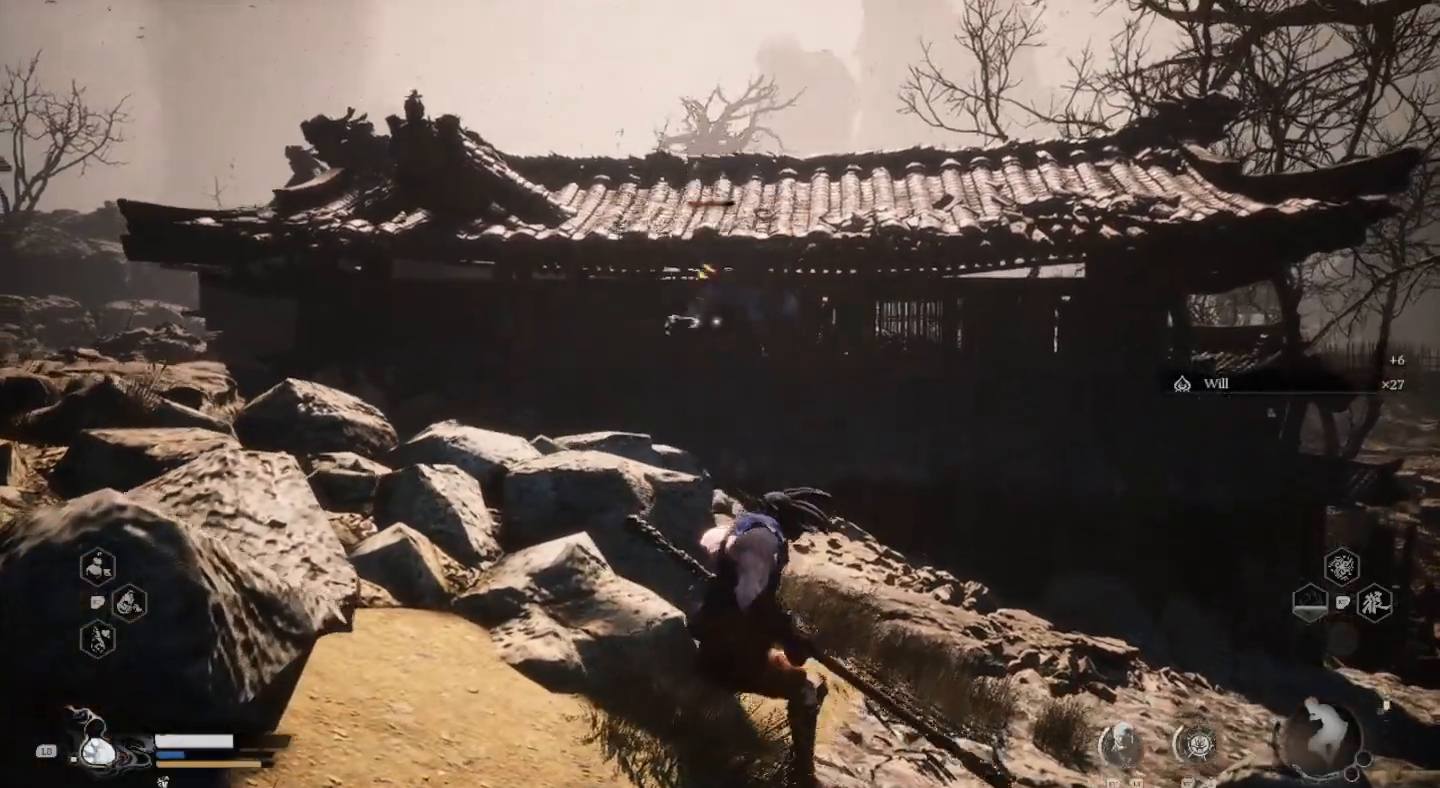
{"buttons": [], "left_stick": "up", "right_stick": "center", "events": [[500, "left_stick", "up"]]}
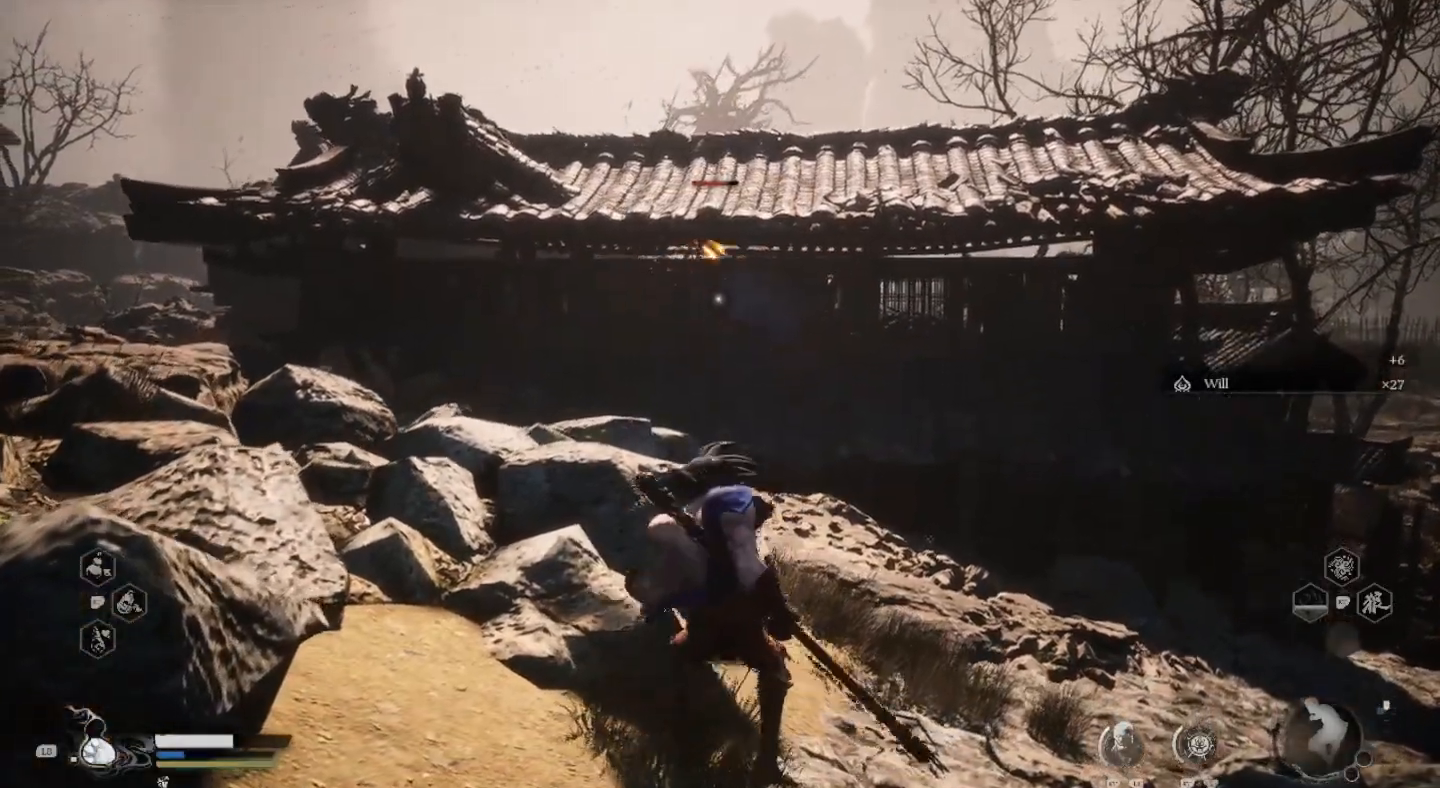
{"buttons": [], "left_stick": "center", "right_stick": "center", "events": [[167, "left_stick", "center"], [233, "TRIANGLE", "down"], [367, "TRIANGLE", "up"]]}
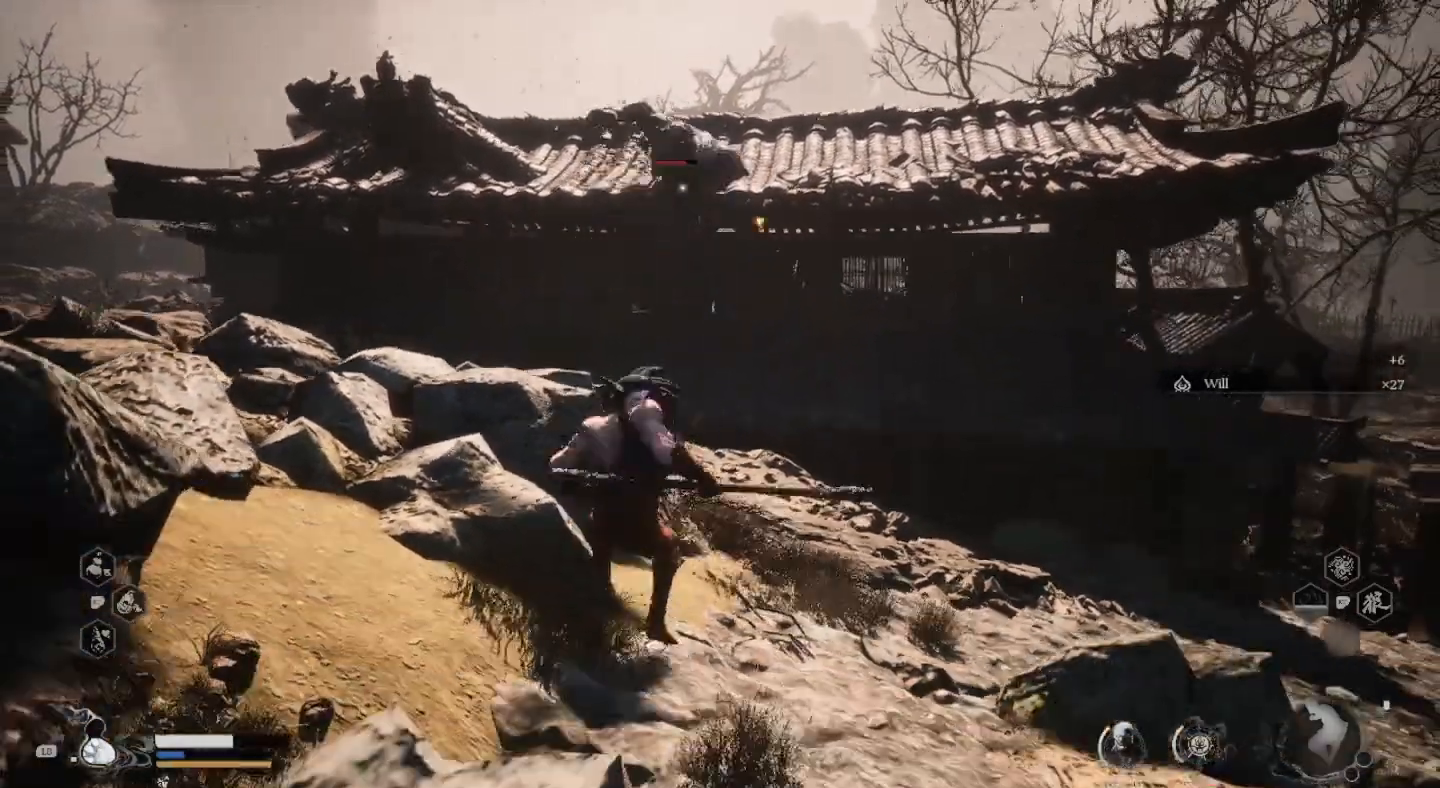
{"buttons": [], "left_stick": "up", "right_stick": "center", "events": [[200, "left_stick", "up"]]}
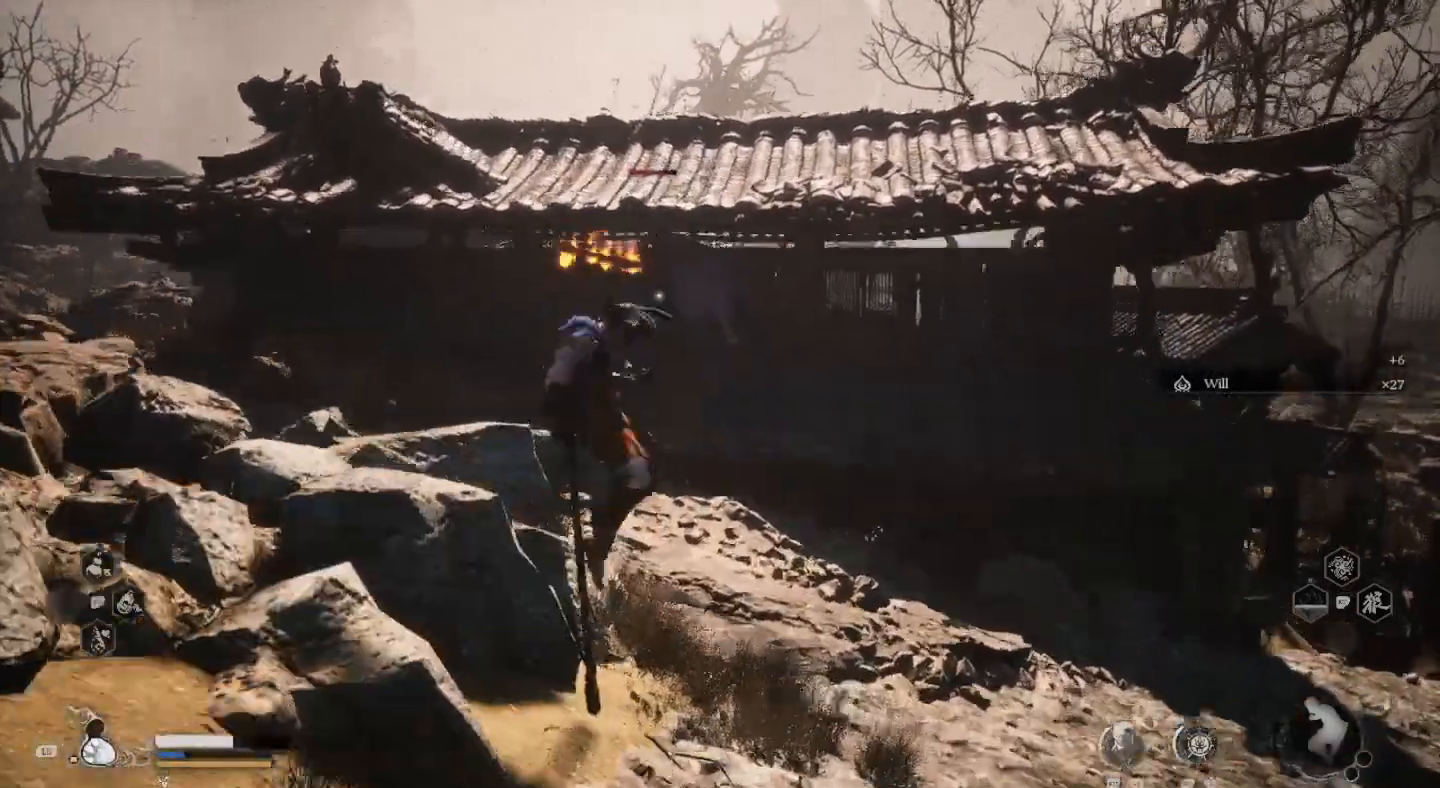
{"buttons": [], "left_stick": "up", "right_stick": "center", "events": []}
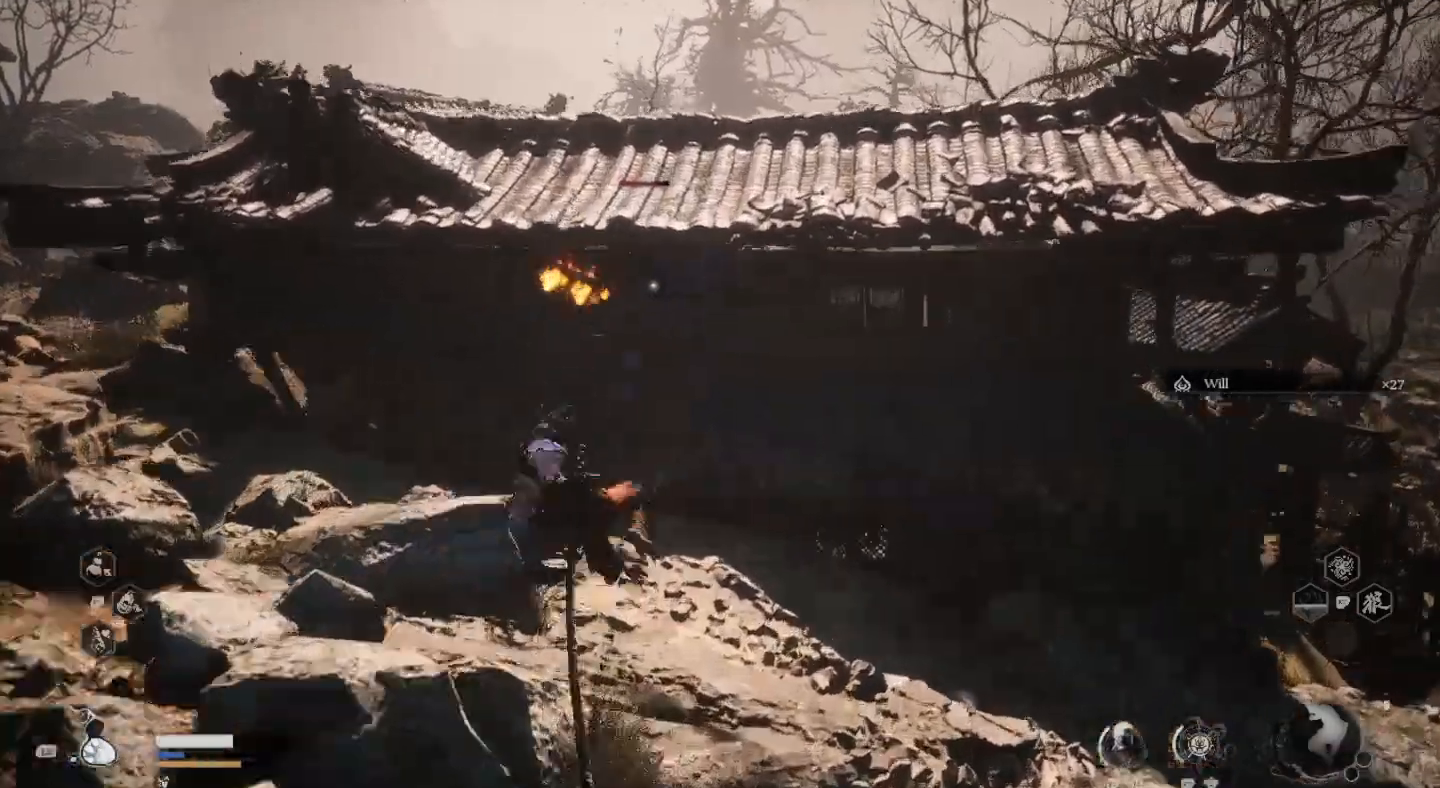
{"buttons": [], "left_stick": "center", "right_stick": "center", "events": [[433, "left_stick", "center"]]}
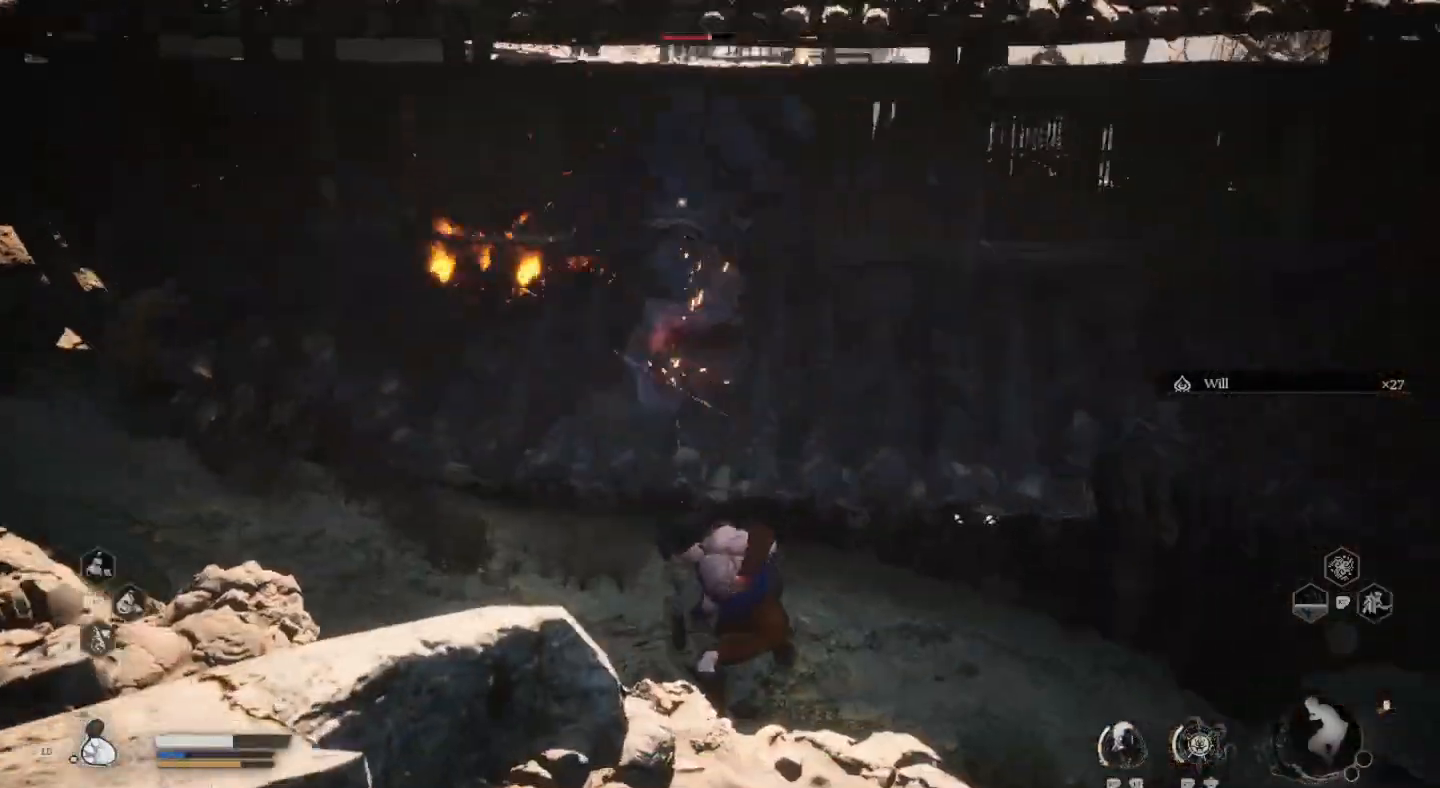
{"buttons": ["CIRCLE"], "left_stick": "down", "right_stick": "center", "events": [[67, "left_stick", "down"], [167, "CIRCLE", "down"], [267, "CIRCLE", "up"], [333, "CIRCLE", "down"], [433, "CIRCLE", "up"], [500, "CIRCLE", "down"]]}
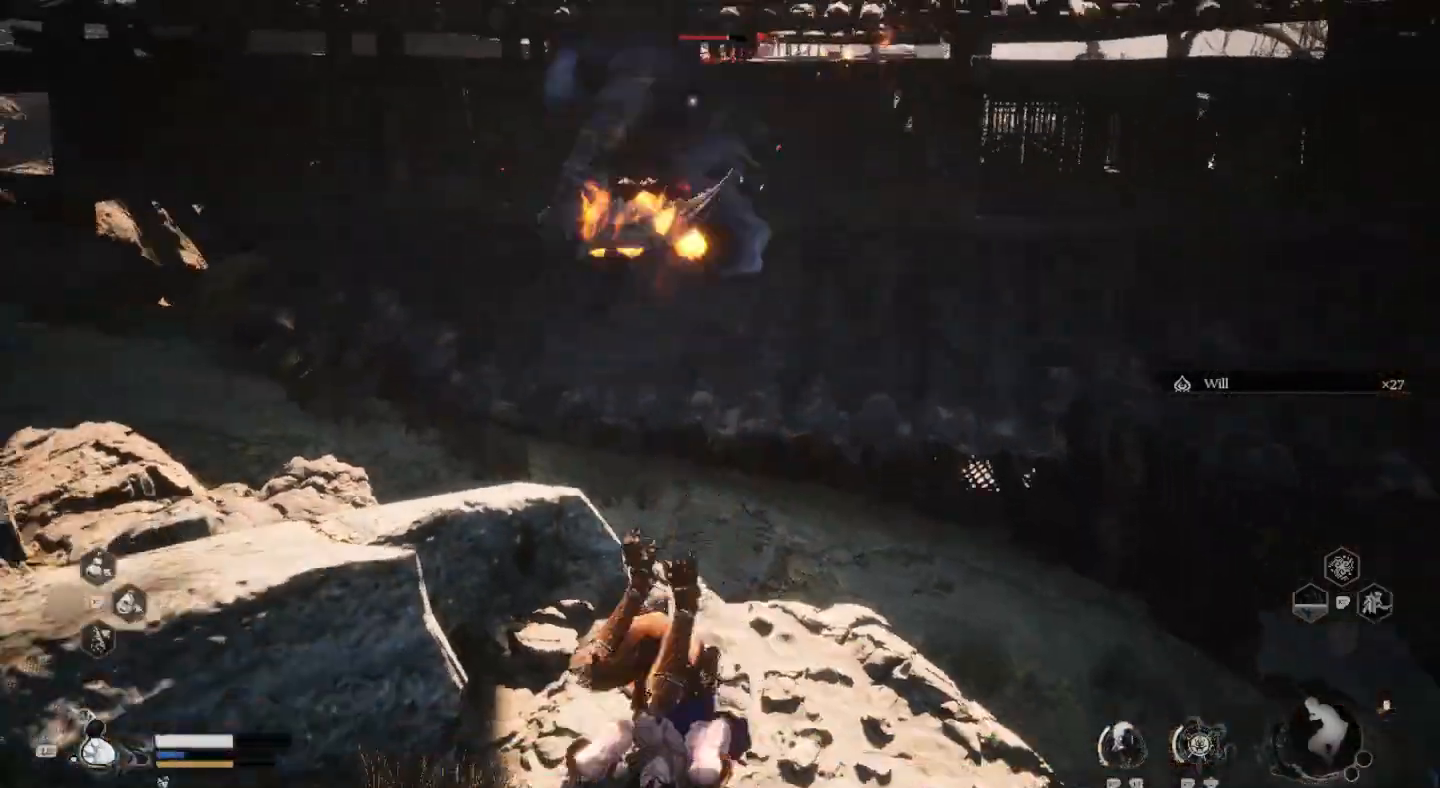
{"buttons": [], "left_stick": "down", "right_stick": "center", "events": [[100, "CIRCLE", "up"]]}
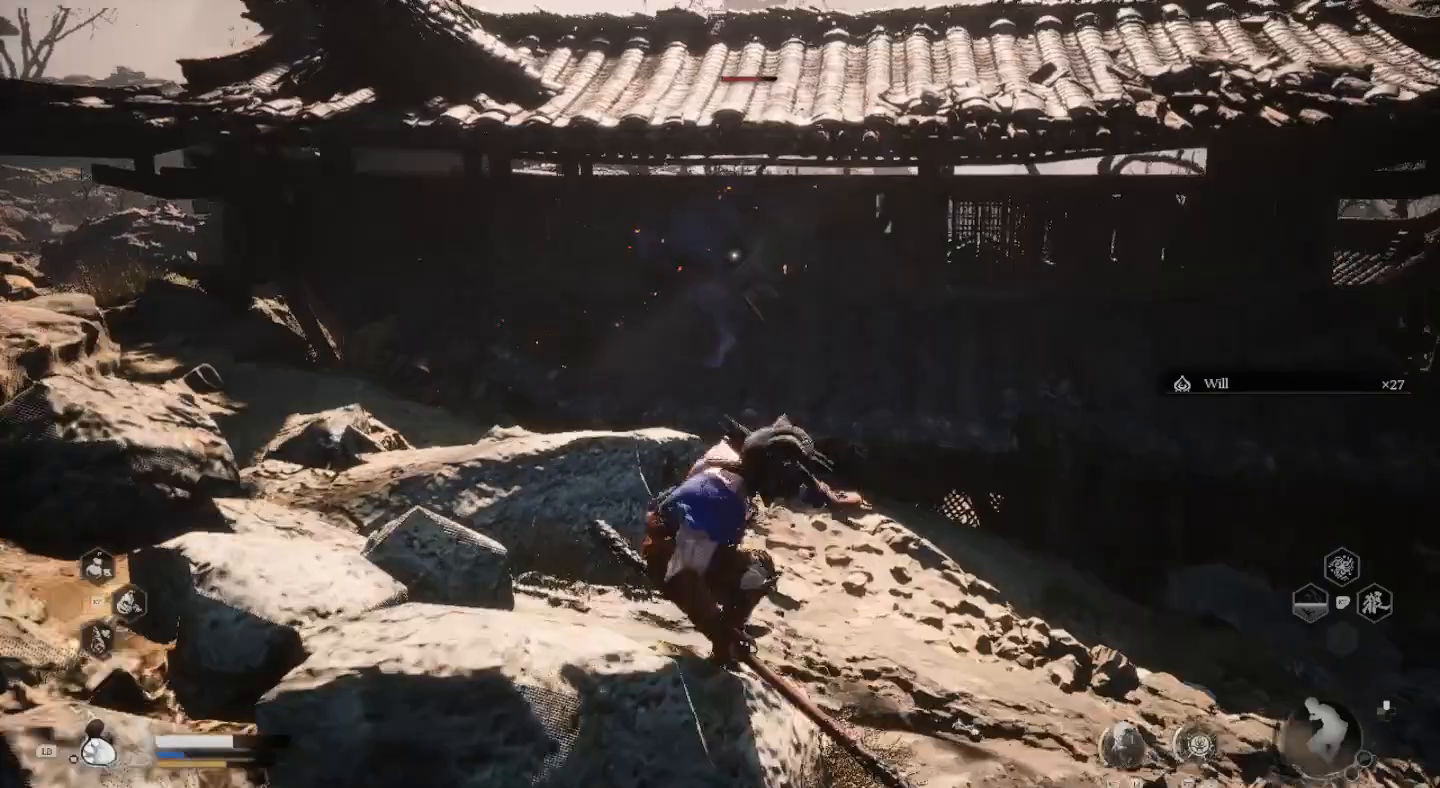
{"buttons": [], "left_stick": "center", "right_stick": "center", "events": [[467, "left_stick", "center"]]}
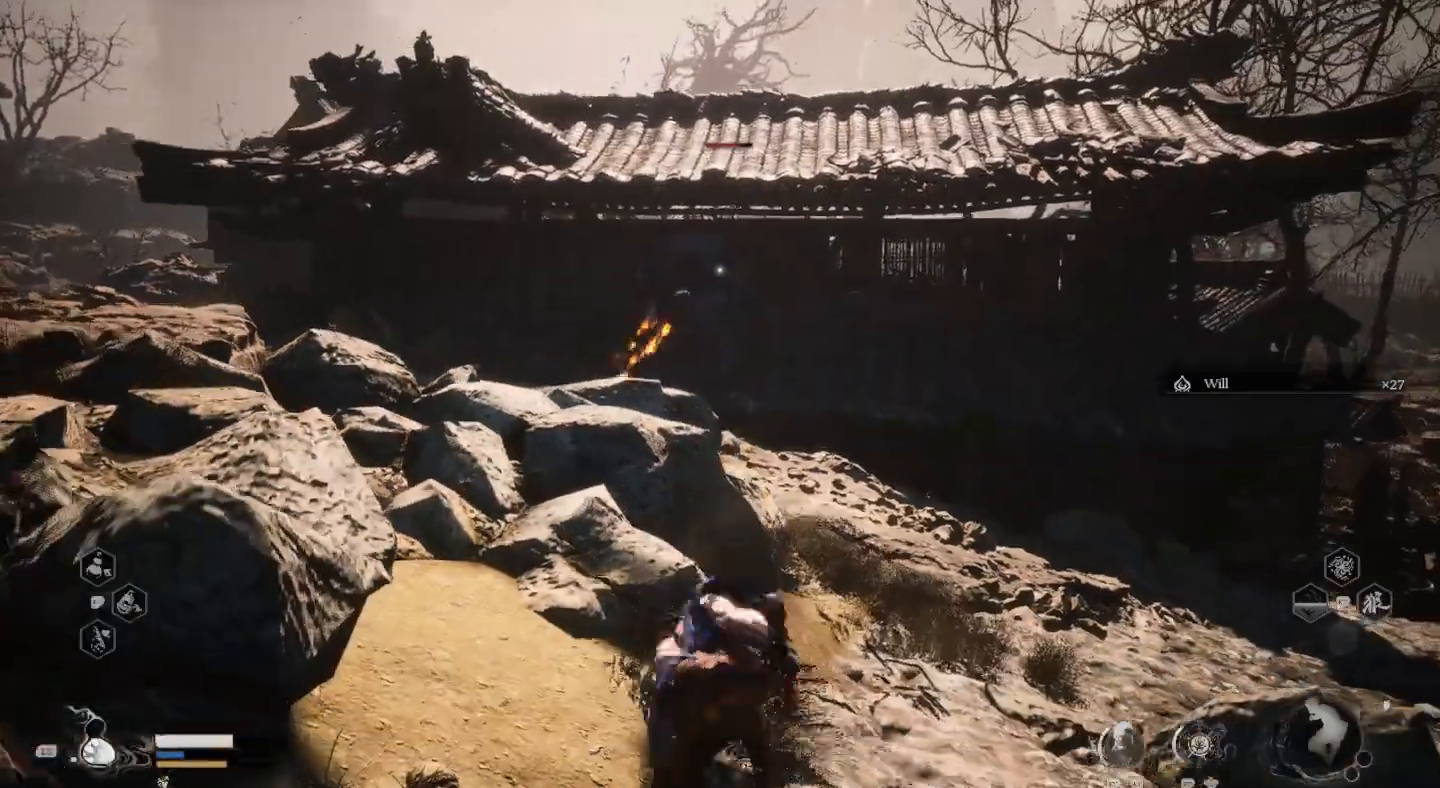
{"buttons": [], "left_stick": "left", "right_stick": "center", "events": [[167, "left_stick", "up"], [300, "left_stick", "center"], [500, "left_stick", "left"]]}
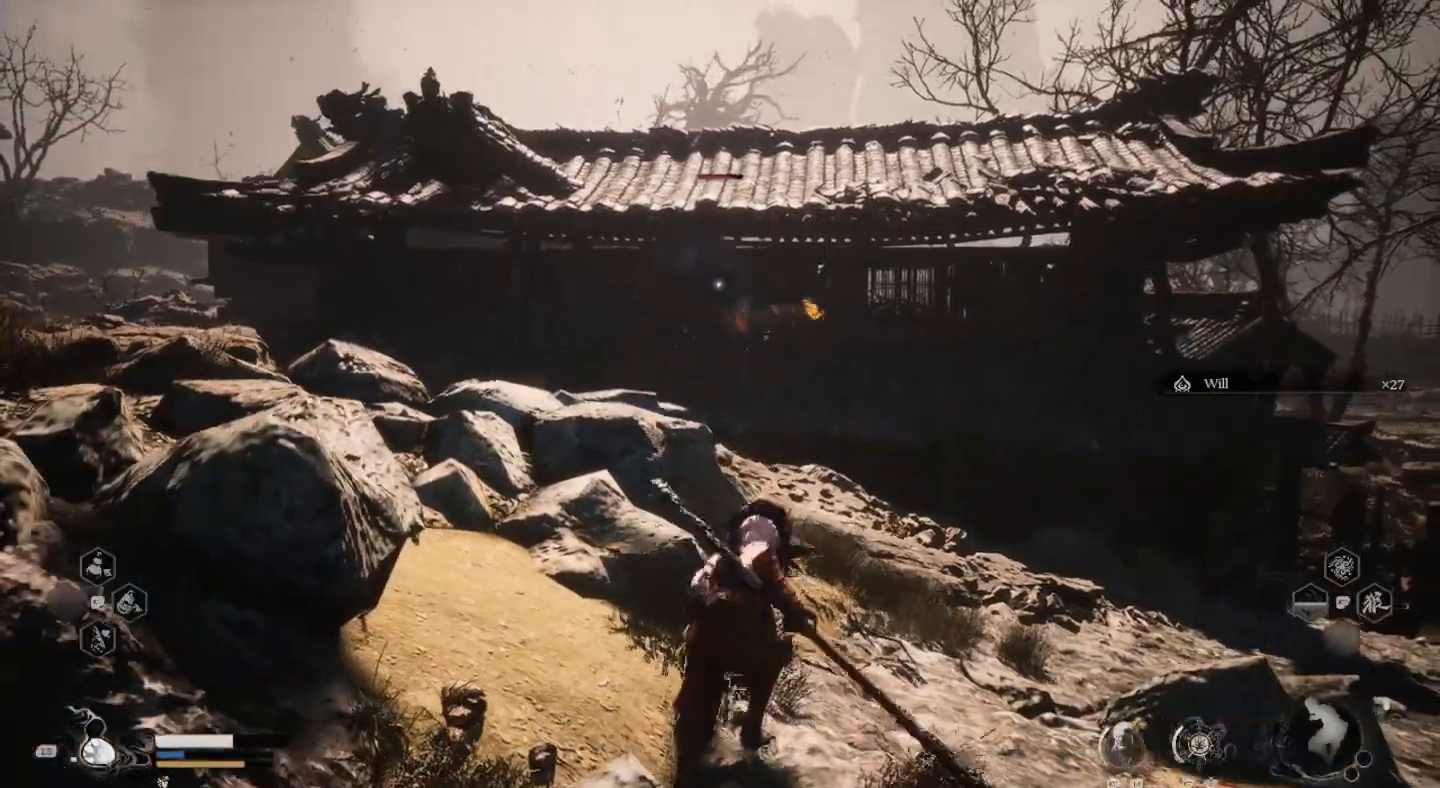
{"buttons": [], "left_stick": "up", "right_stick": "center", "events": [[167, "left_stick", "center"], [433, "left_stick", "up"]]}
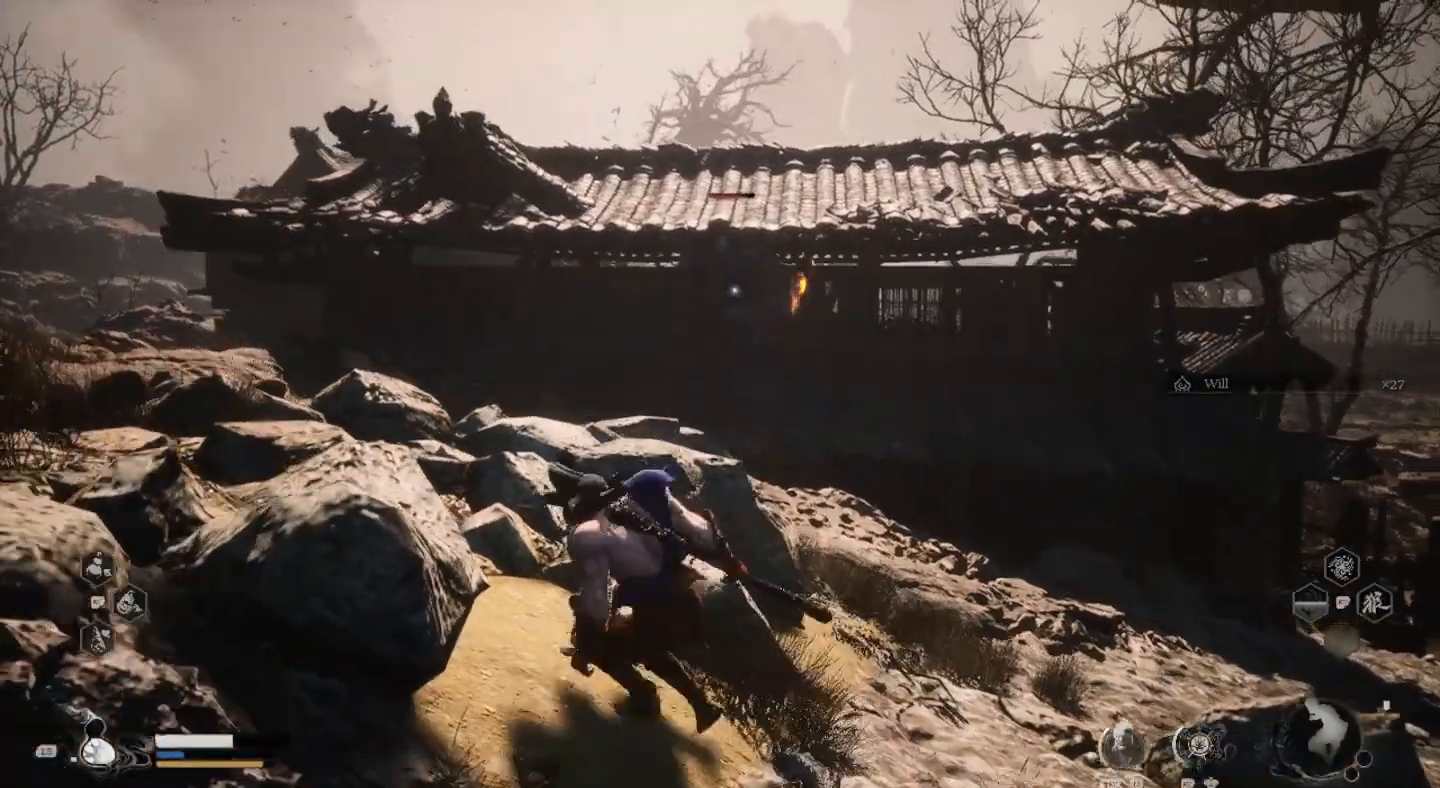
{"buttons": ["TRIANGLE"], "left_stick": "center", "right_stick": "center", "events": [[67, "left_stick", "center"], [467, "TRIANGLE", "down"]]}
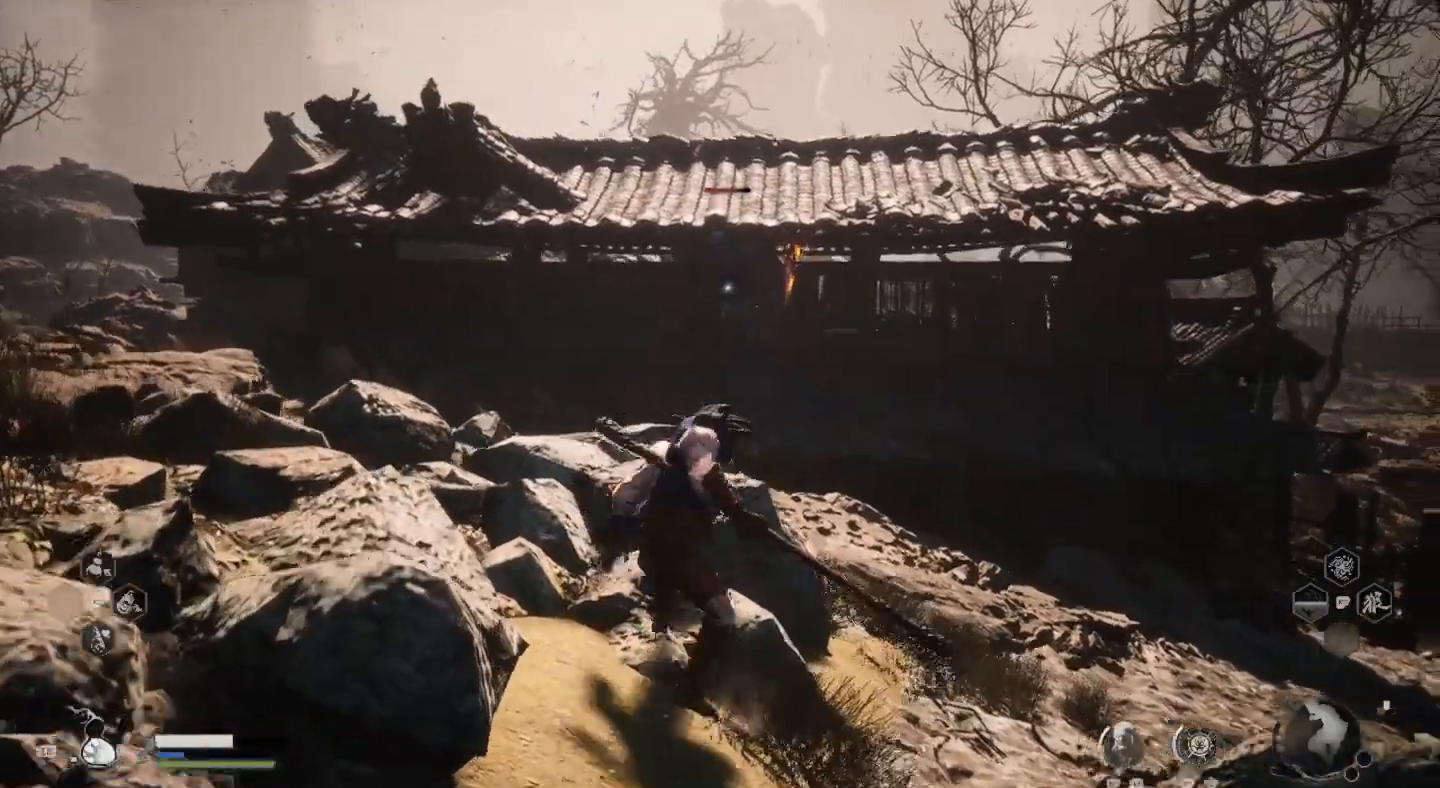
{"buttons": [], "left_stick": "up", "right_stick": "center", "events": [[67, "TRIANGLE", "up"], [400, "left_stick", "up"]]}
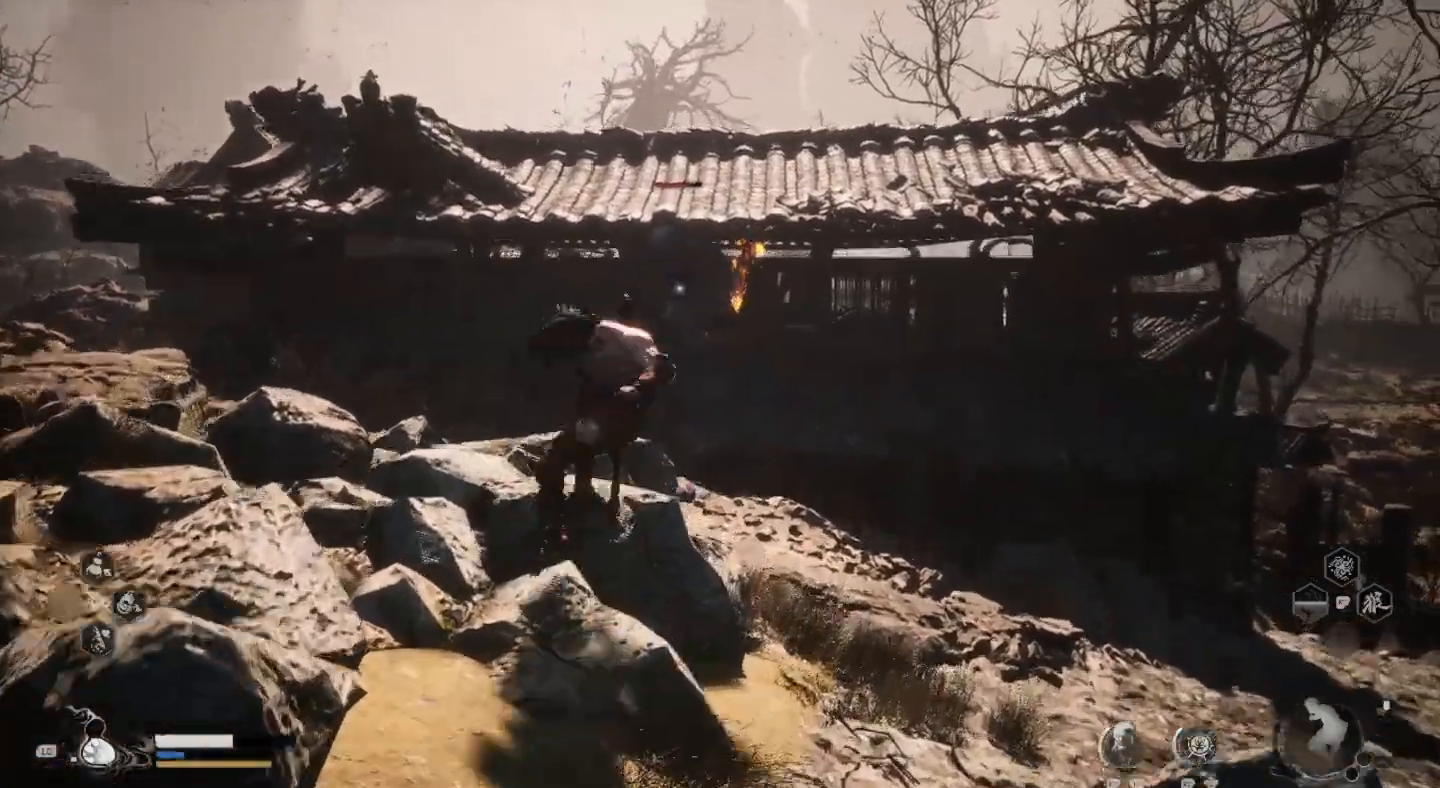
{"buttons": [], "left_stick": "up", "right_stick": "center", "events": []}
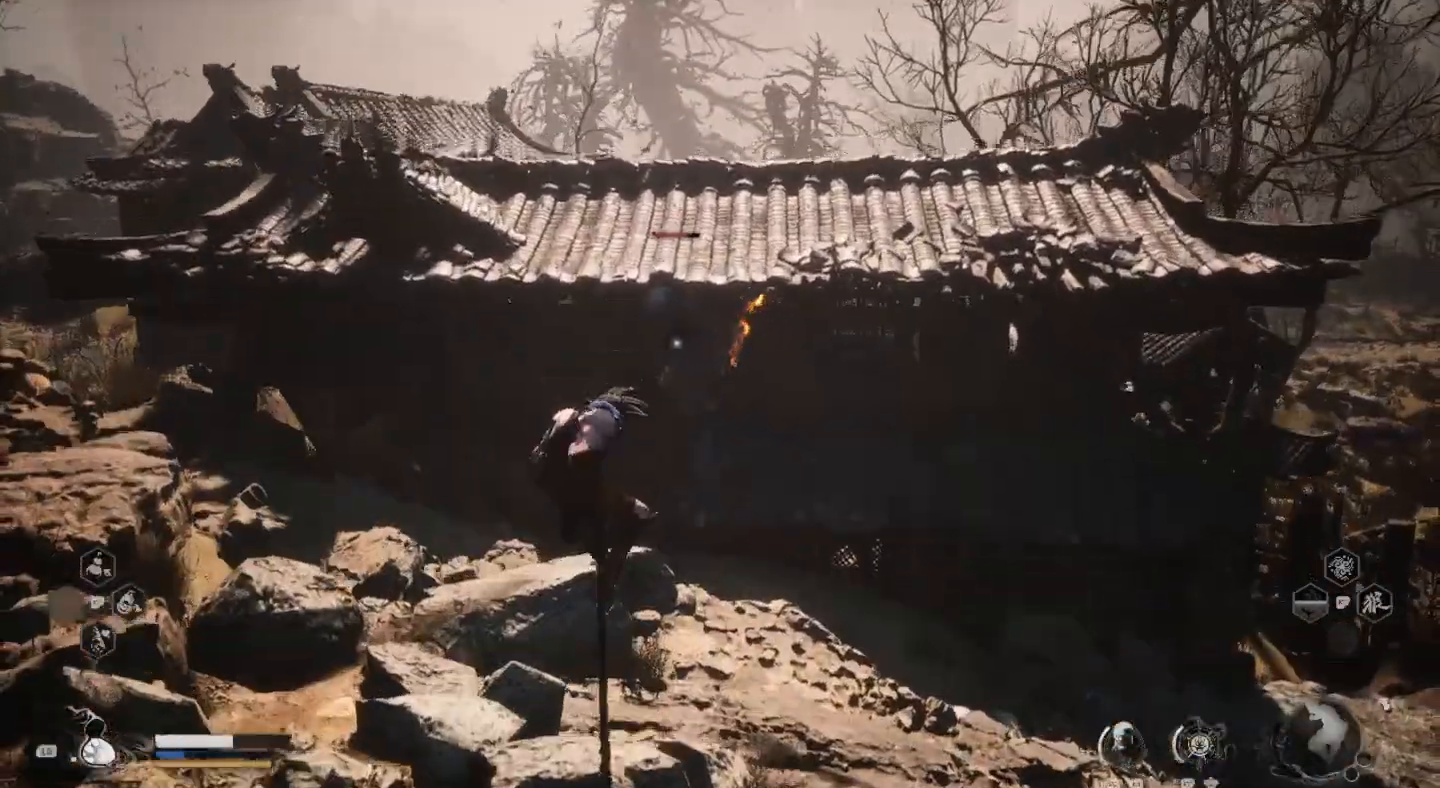
{"buttons": [], "left_stick": "up", "right_stick": "center", "events": []}
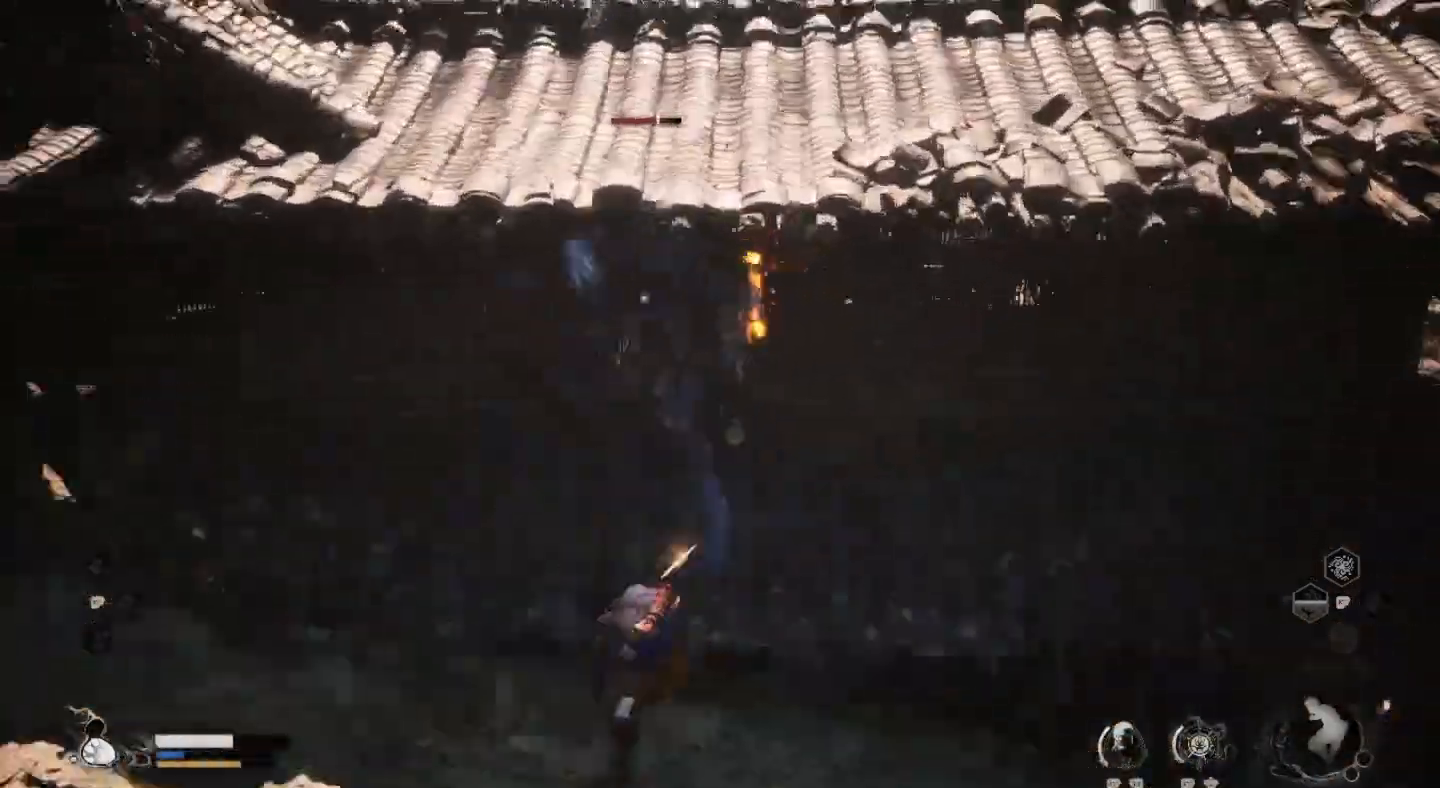
{"buttons": [], "left_stick": "down", "right_stick": "center", "events": [[133, "left_stick", "center"], [200, "left_stick", "down"], [333, "CIRCLE", "down"], [433, "CIRCLE", "up"]]}
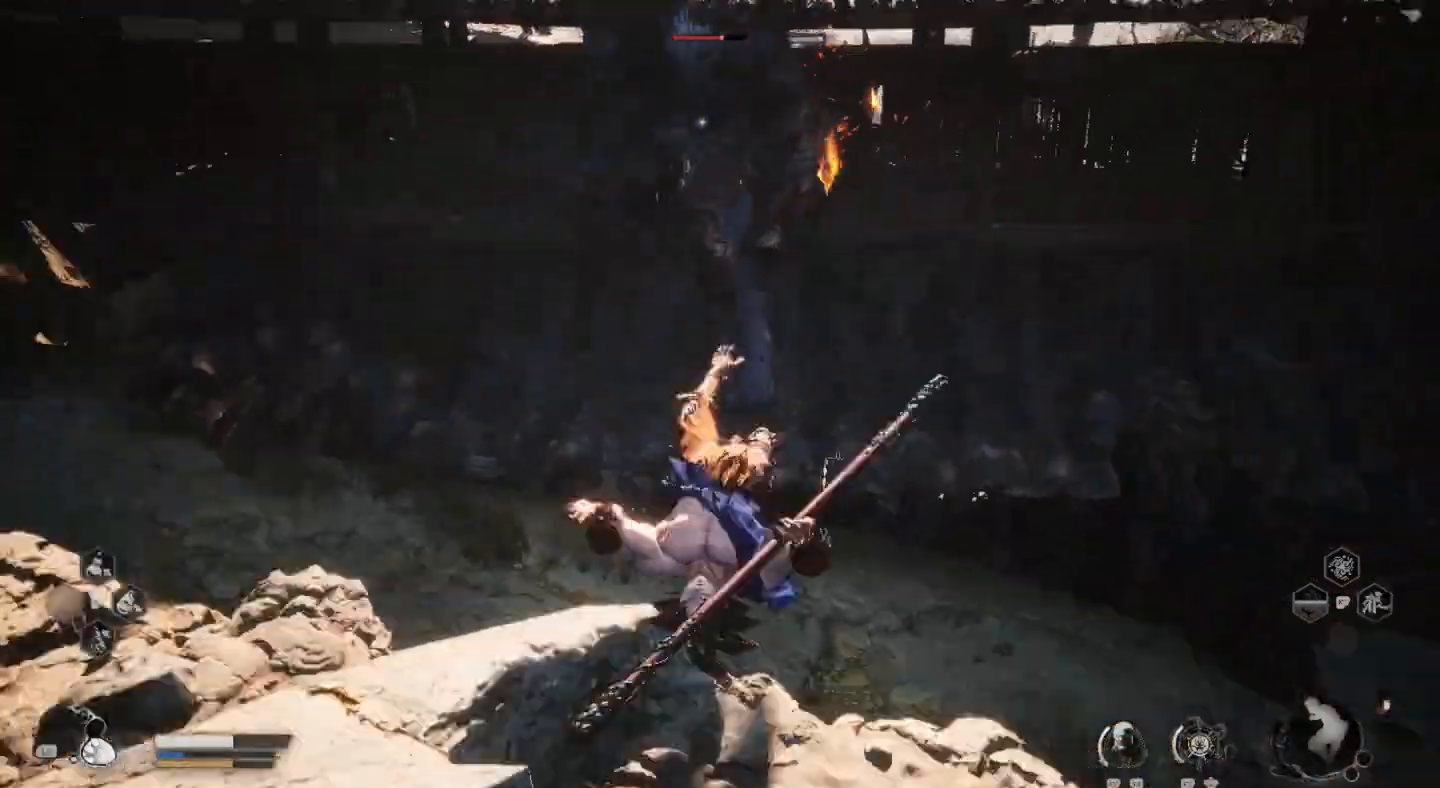
{"buttons": [], "left_stick": "down", "right_stick": "center", "events": [[33, "CIRCLE", "down"], [133, "CIRCLE", "up"], [200, "CIRCLE", "down"], [300, "CIRCLE", "up"]]}
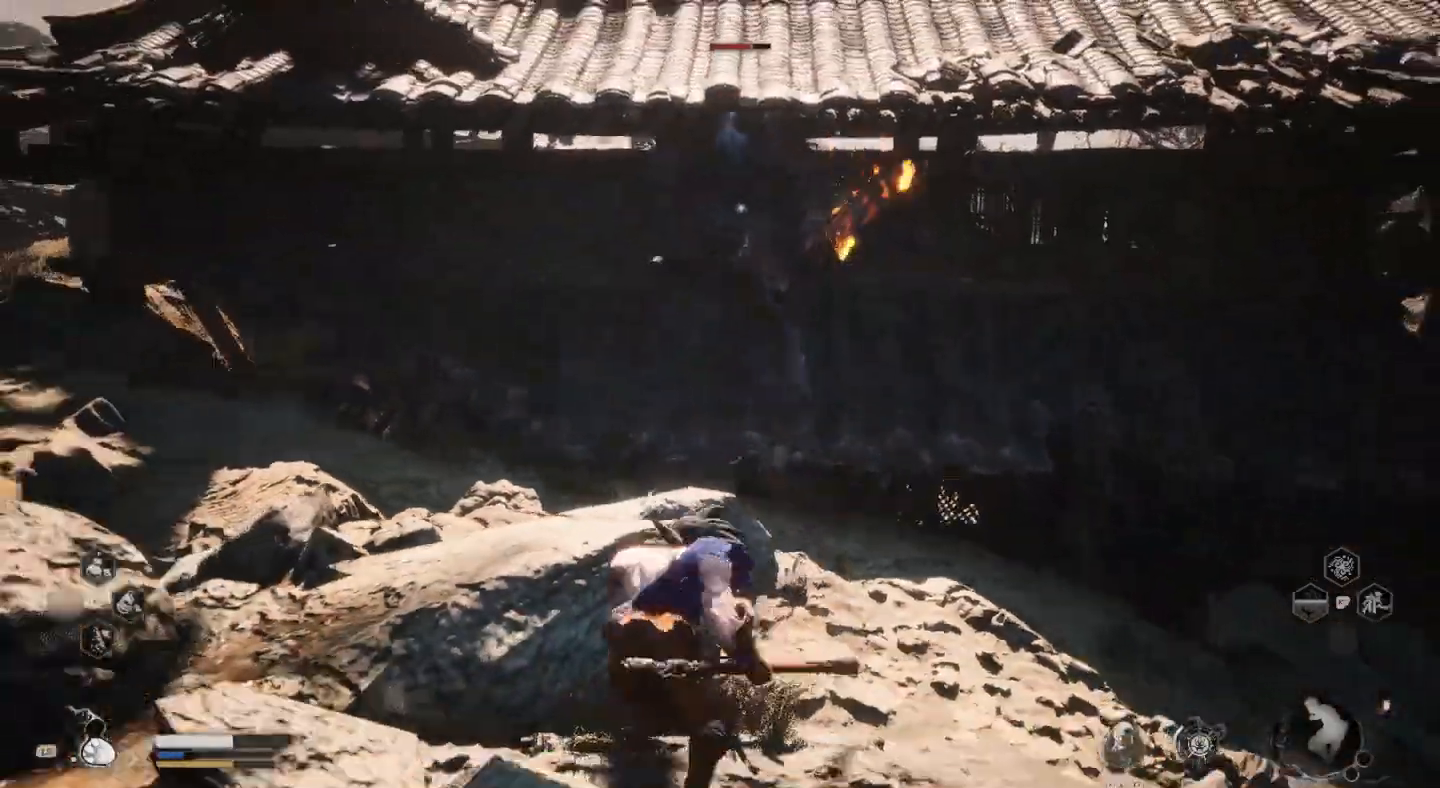
{"buttons": [], "left_stick": "down", "right_stick": "center", "events": []}
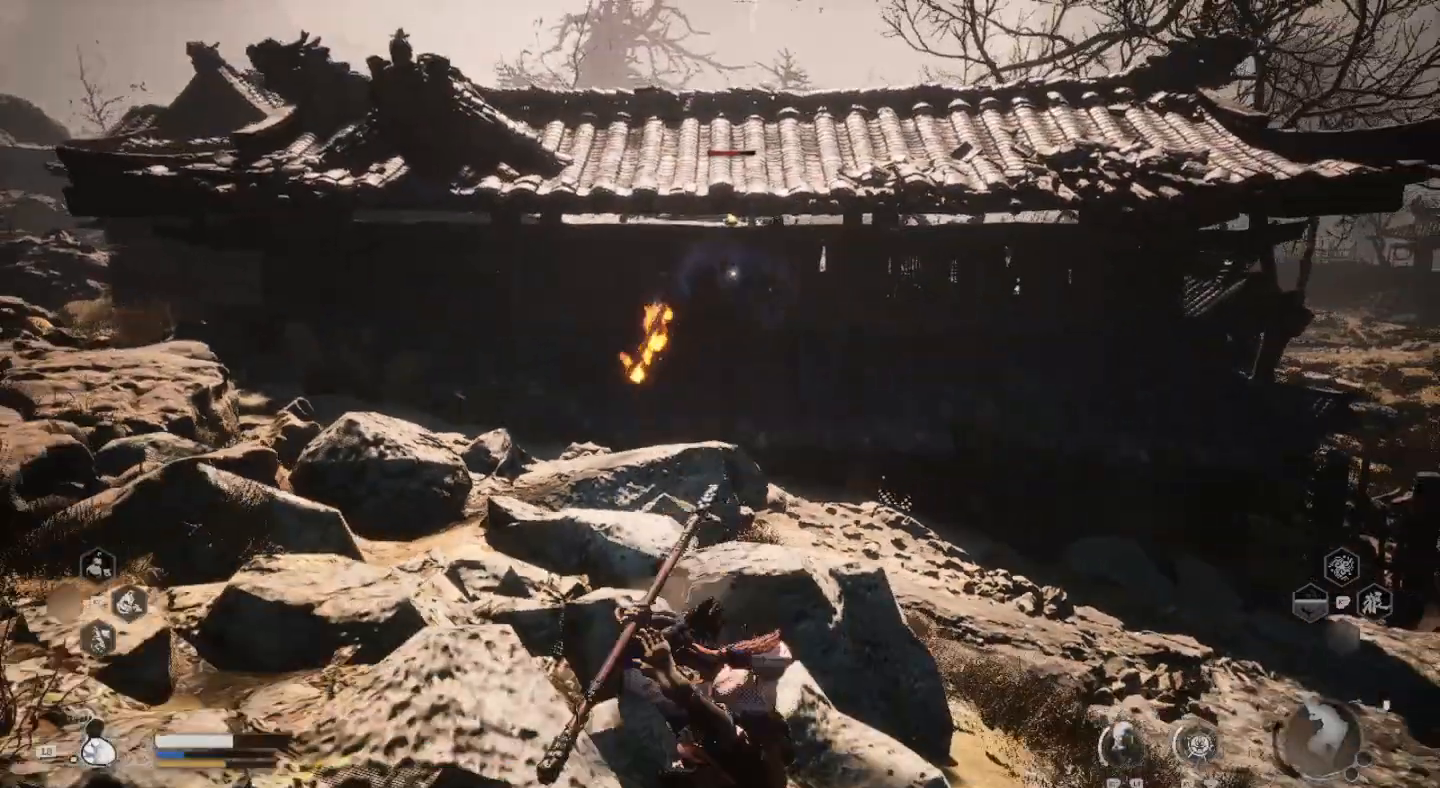
{"buttons": [], "left_stick": "center", "right_stick": "center", "events": [[167, "left_stick", "center"]]}
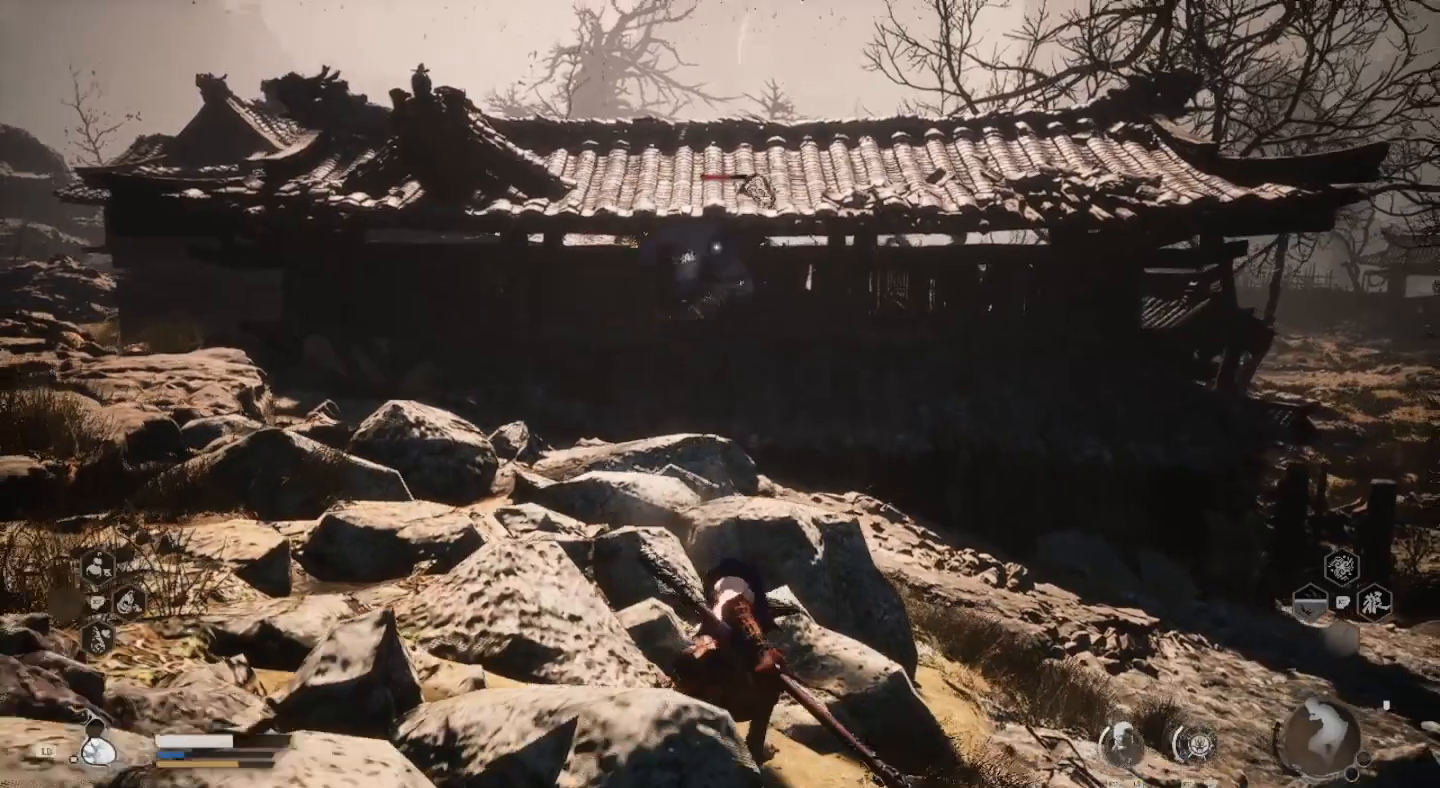
{"buttons": [], "left_stick": "center", "right_stick": "center", "events": []}
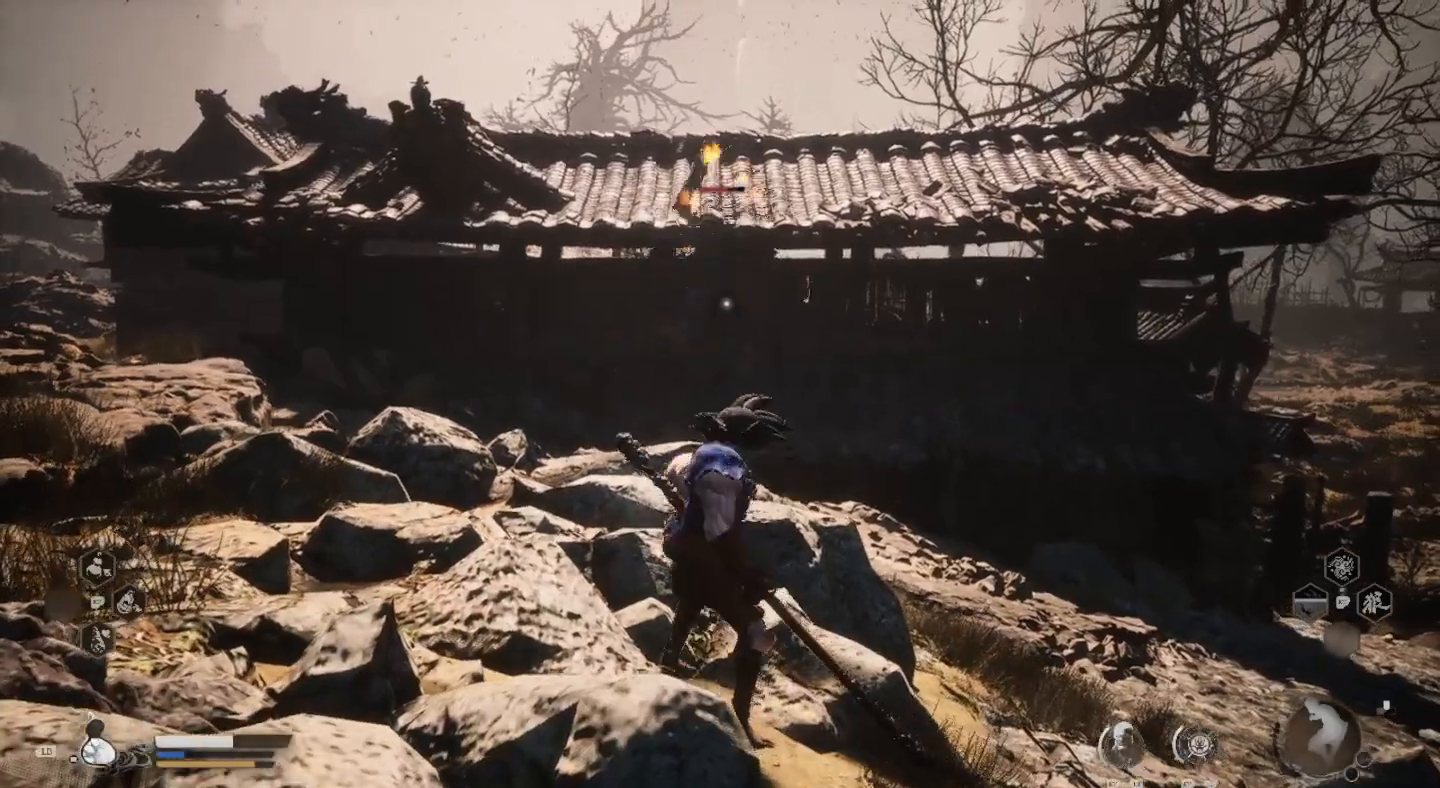
{"buttons": [], "left_stick": "center", "right_stick": "center", "events": []}
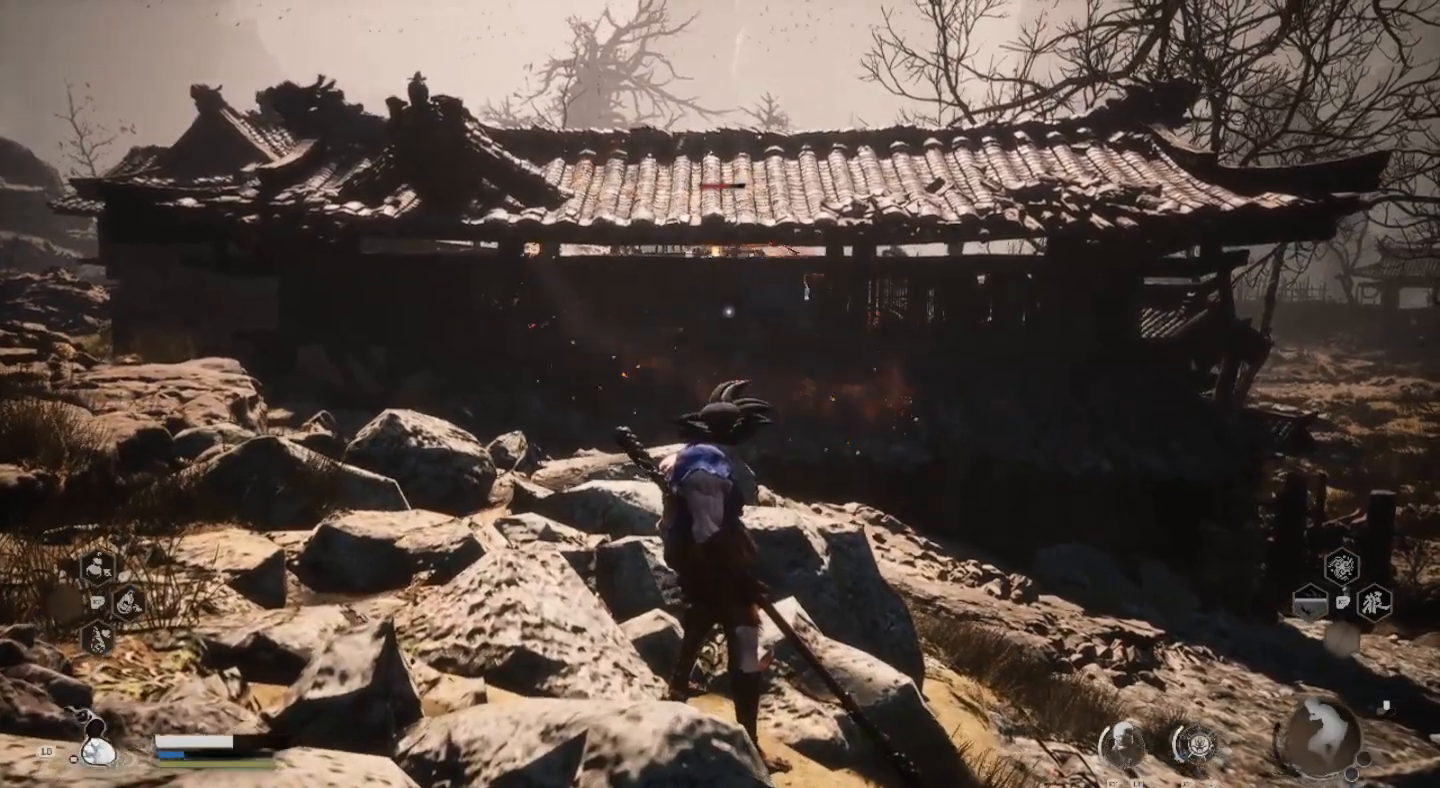
{"buttons": [], "left_stick": "center", "right_stick": "center", "events": []}
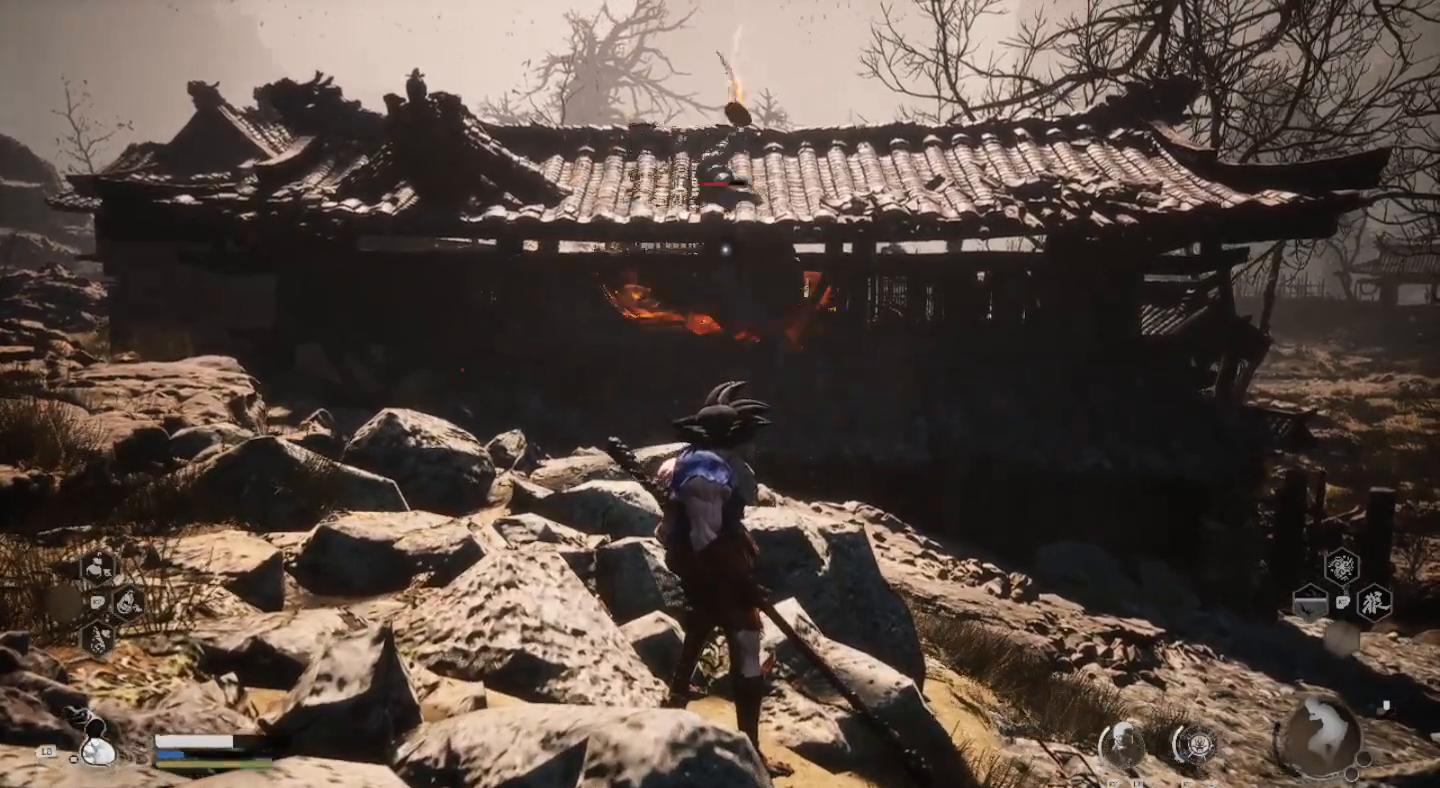
{"buttons": [], "left_stick": "center", "right_stick": "center", "events": []}